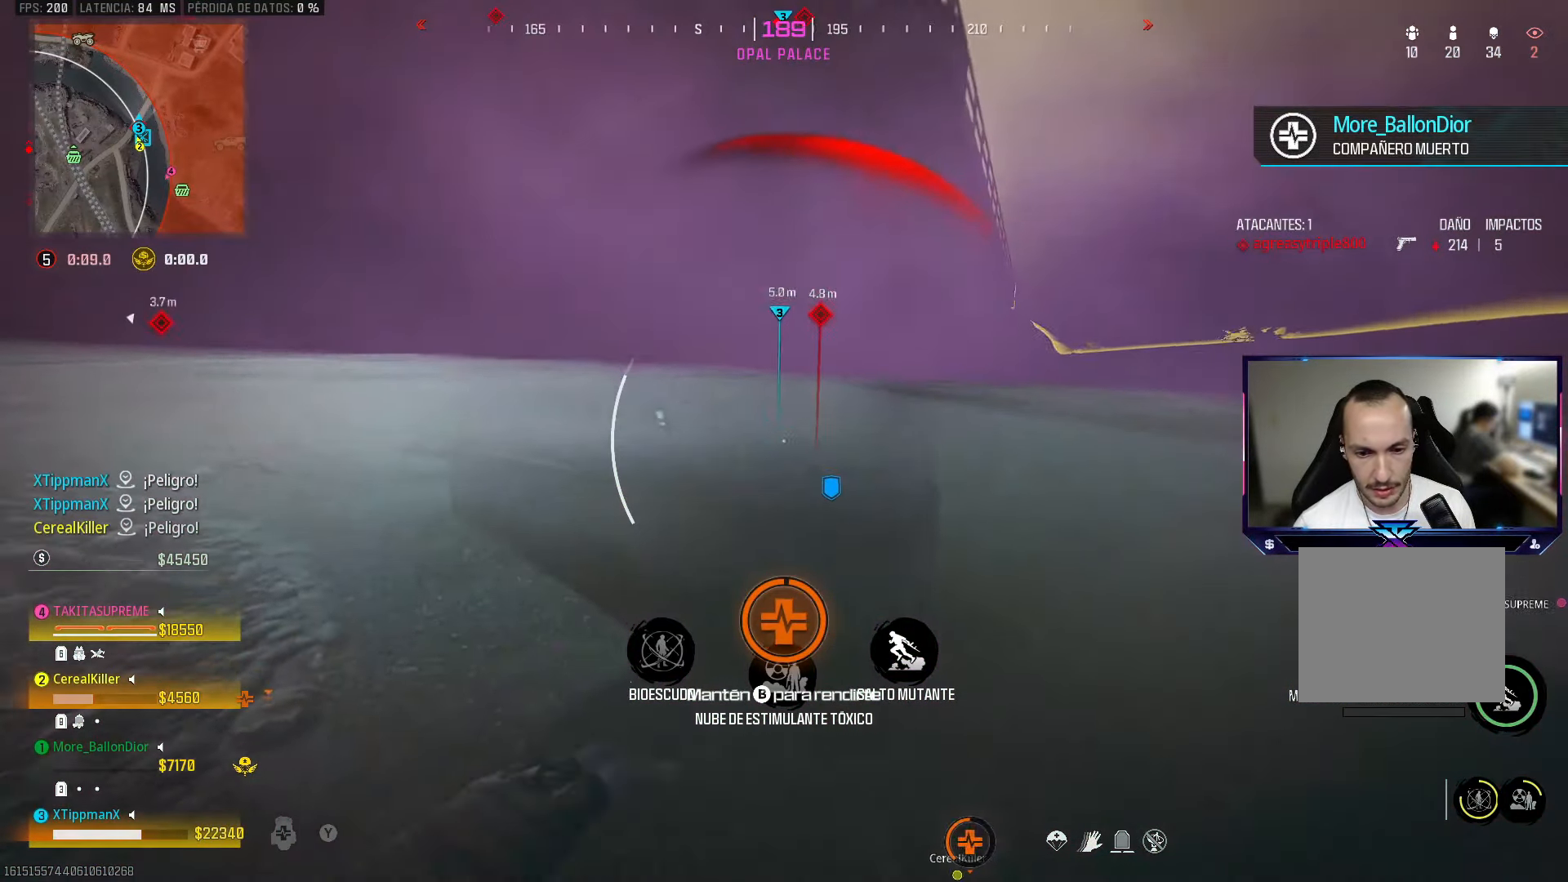
Gameplay with a controller (PlayStation layout); each line is a JSON object with the inputs held at the frame after it. "events" lists button and stick changes between this image and that frame as [ms after this image, input, new state], when the widget could be followed in between.
{"buttons": ["CIRCLE"], "left_stick": "down", "right_stick": "center", "events": [[33, "CIRCLE", "down"], [167, "left_stick", "down"]]}
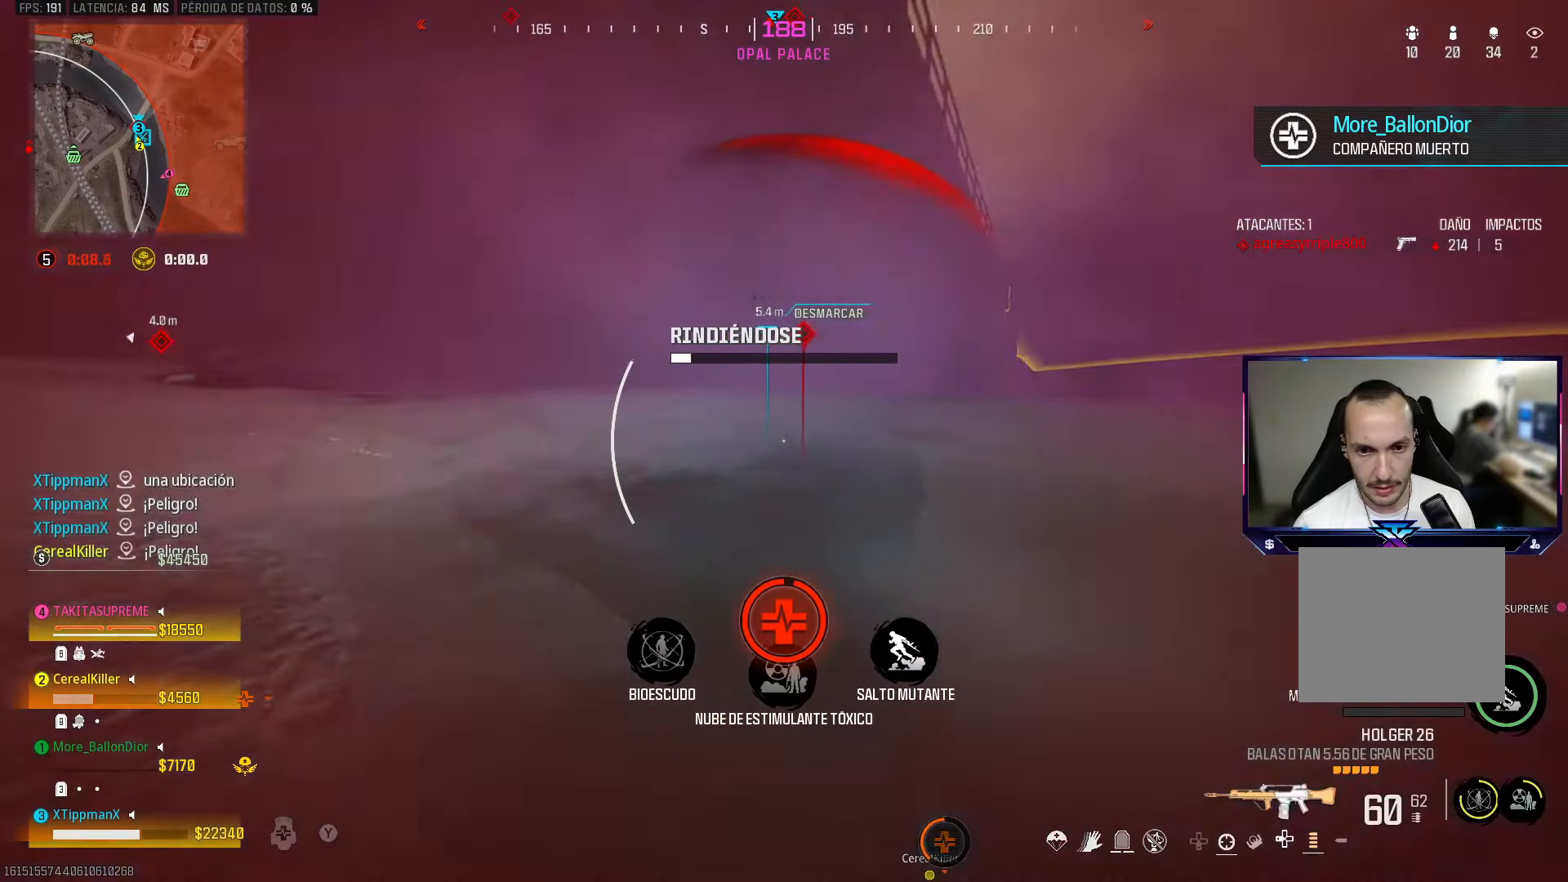
{"buttons": ["CIRCLE"], "left_stick": "down-left", "right_stick": "center", "events": [[283, "left_stick", "down-left"]]}
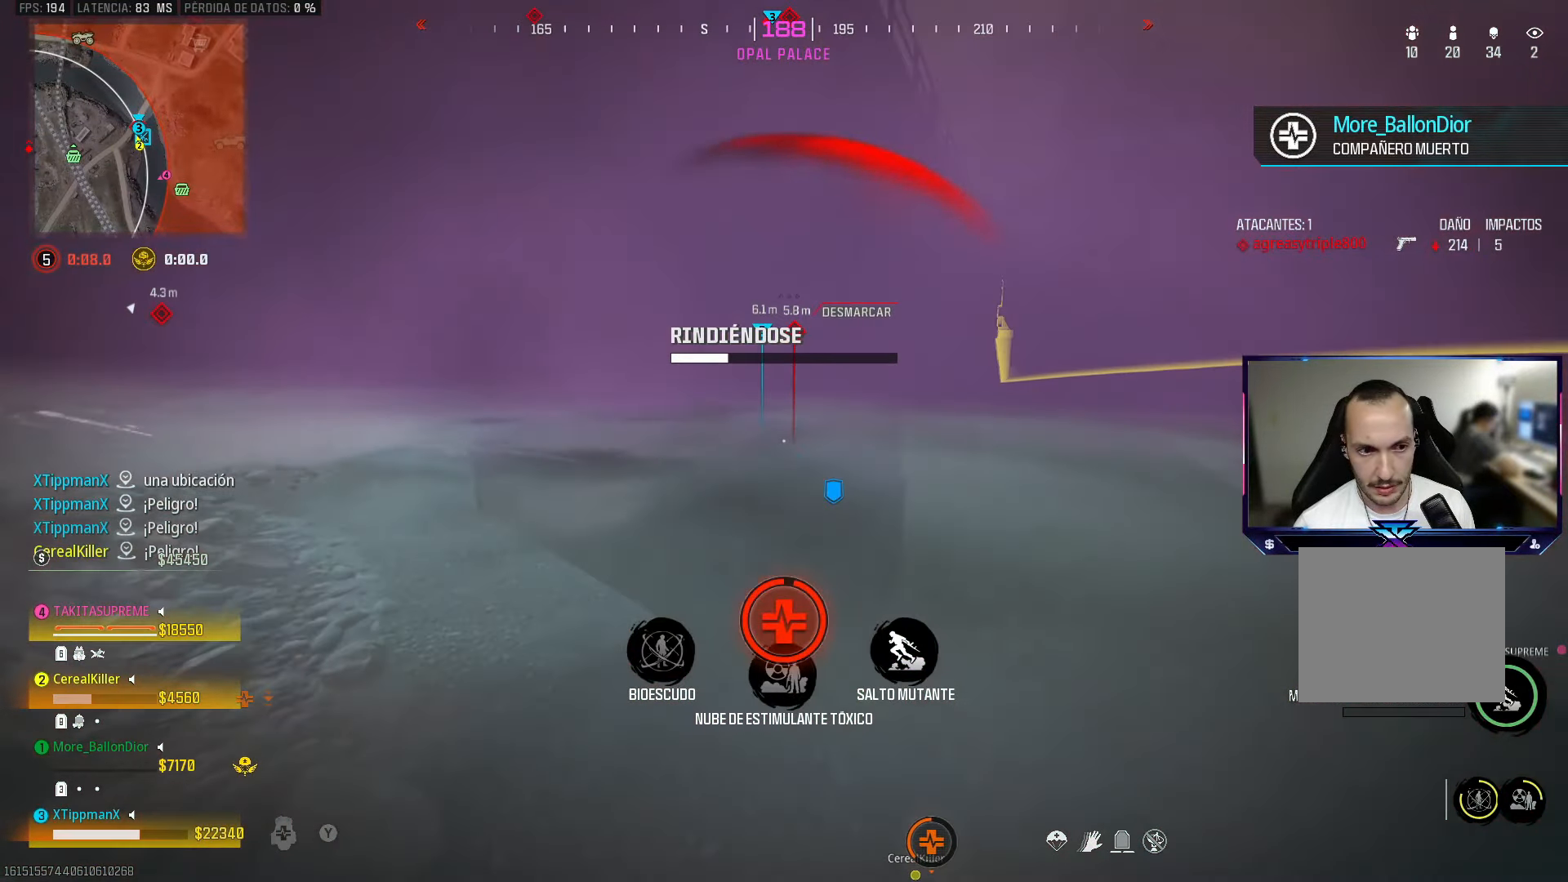
{"buttons": [], "left_stick": "down", "right_stick": "left", "events": [[83, "left_stick", "down"], [150, "CIRCLE", "up"], [350, "right_stick", "left"]]}
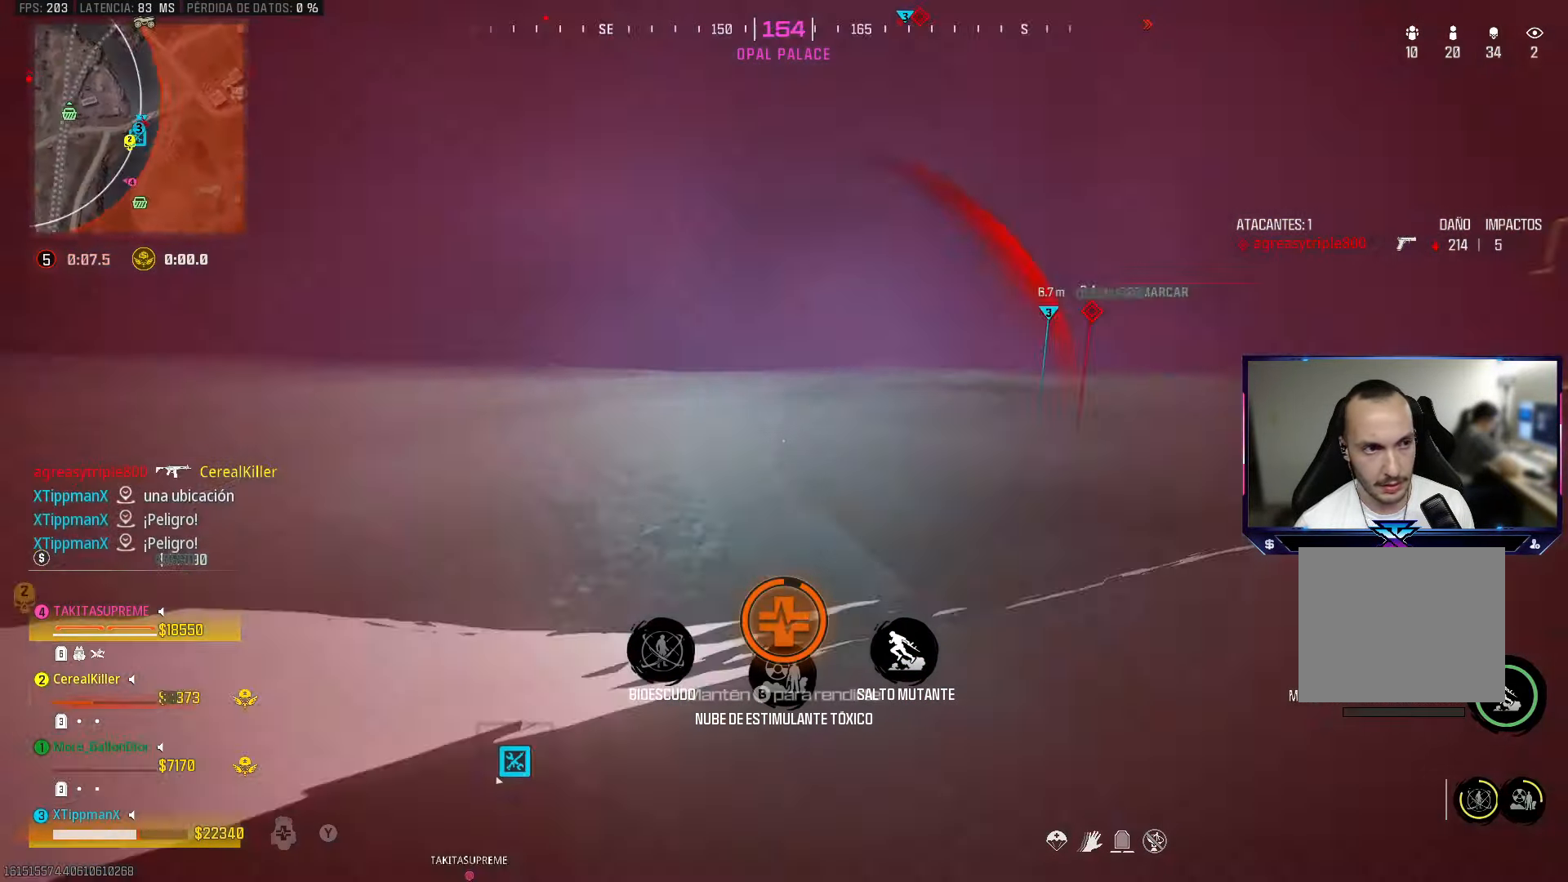
{"buttons": [], "left_stick": "left", "right_stick": "left", "events": [[33, "left_stick", "down-left"], [117, "right_stick", "center"], [233, "left_stick", "left"], [500, "right_stick", "left"]]}
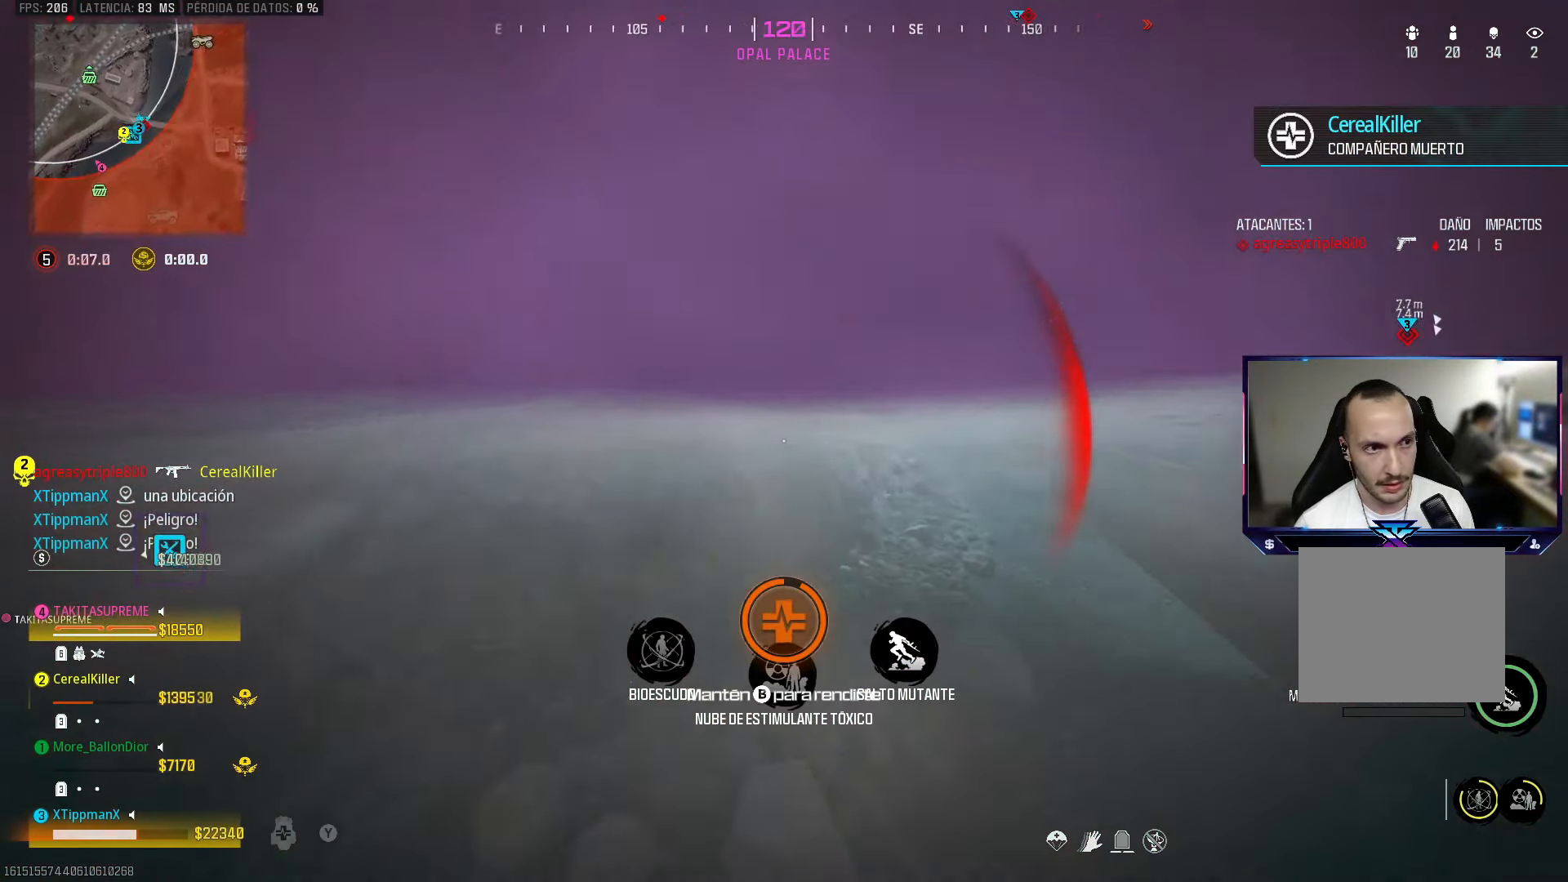
{"buttons": [], "left_stick": "up", "right_stick": "center", "events": [[183, "left_stick", "up"], [250, "right_stick", "center"]]}
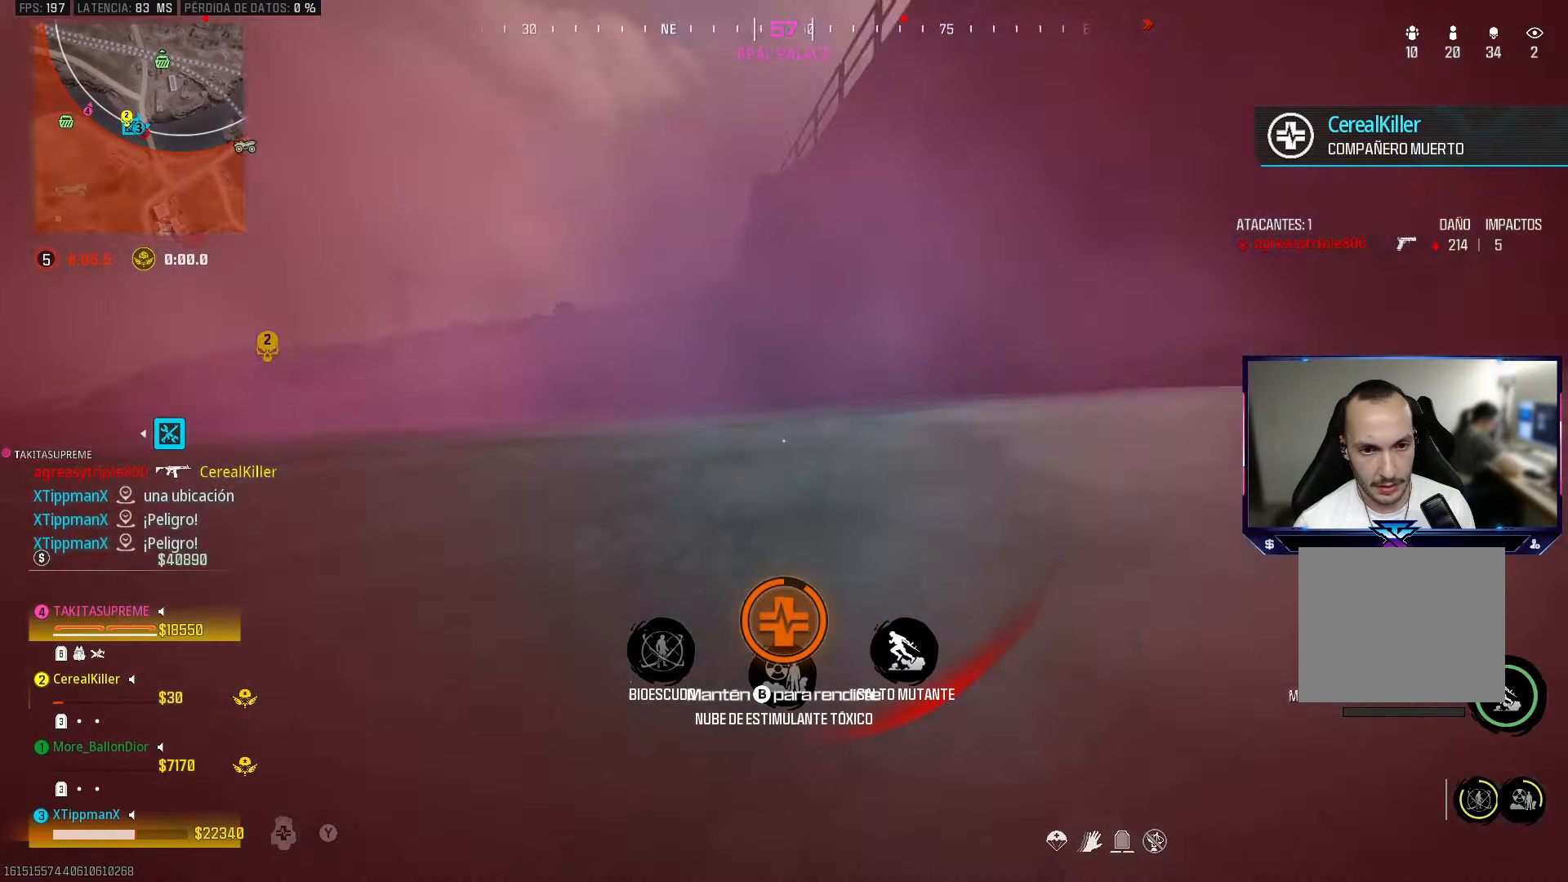
{"buttons": [], "left_stick": "up", "right_stick": "center", "events": []}
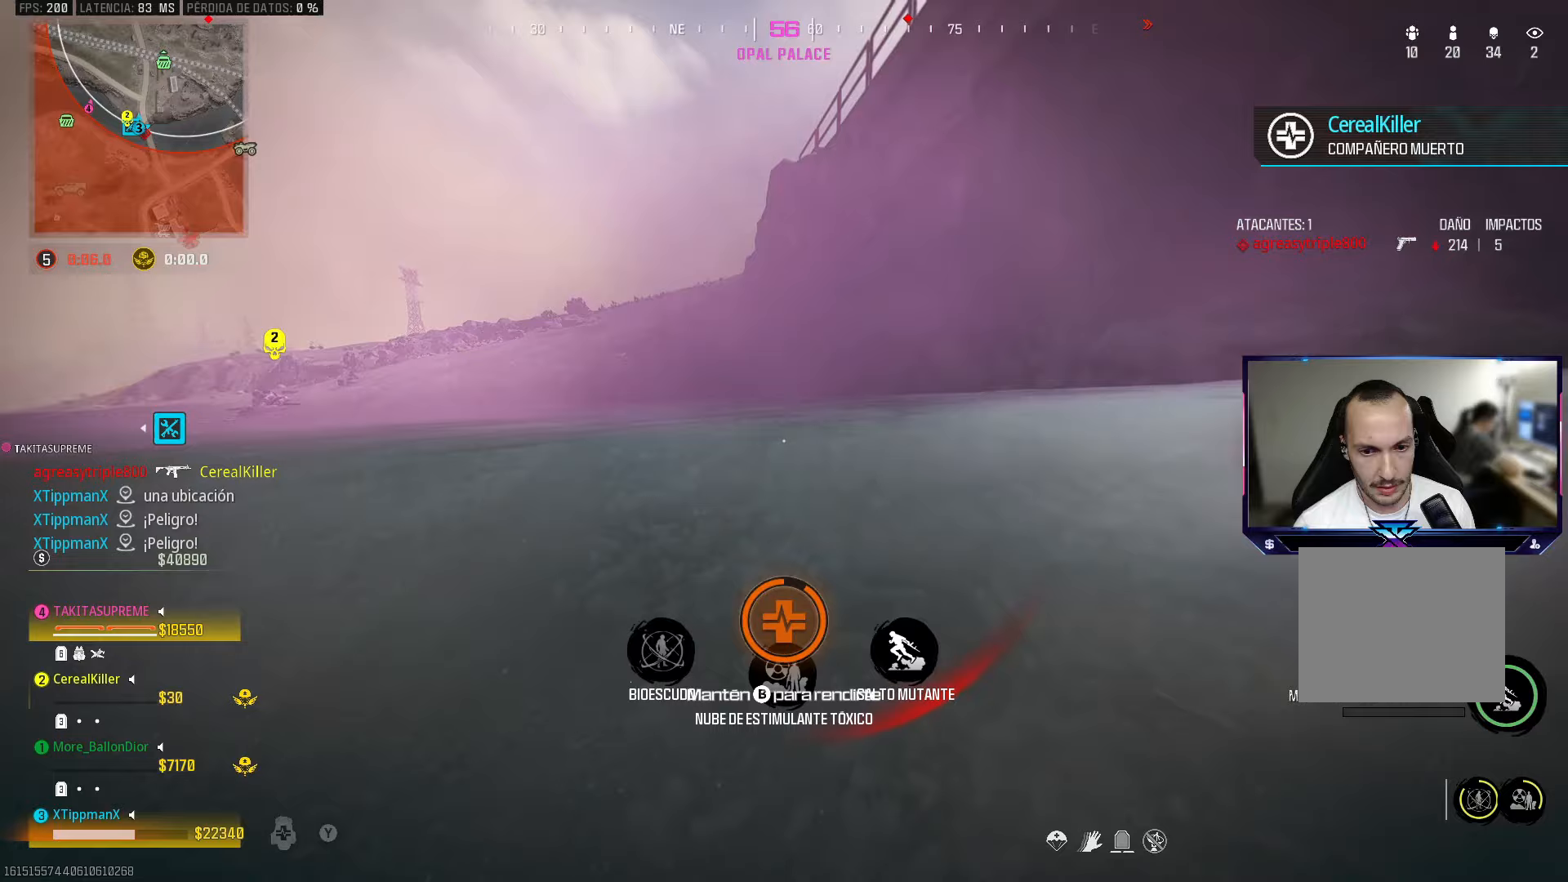
{"buttons": [], "left_stick": "up", "right_stick": "center", "events": [[133, "right_stick", "left"], [267, "right_stick", "center"]]}
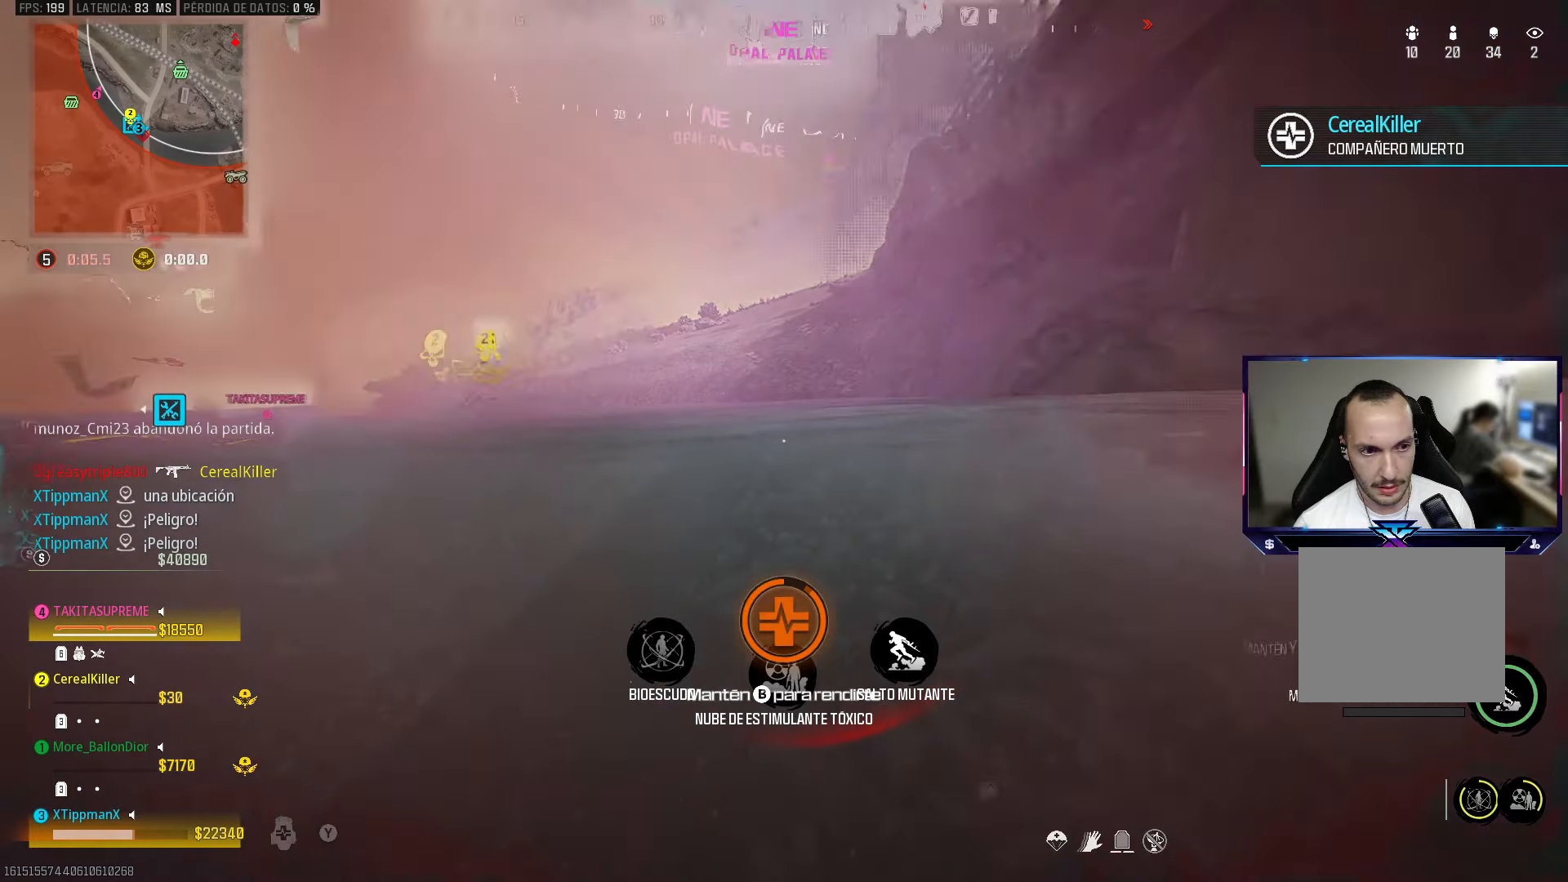
{"buttons": [], "left_stick": "up", "right_stick": "center", "events": []}
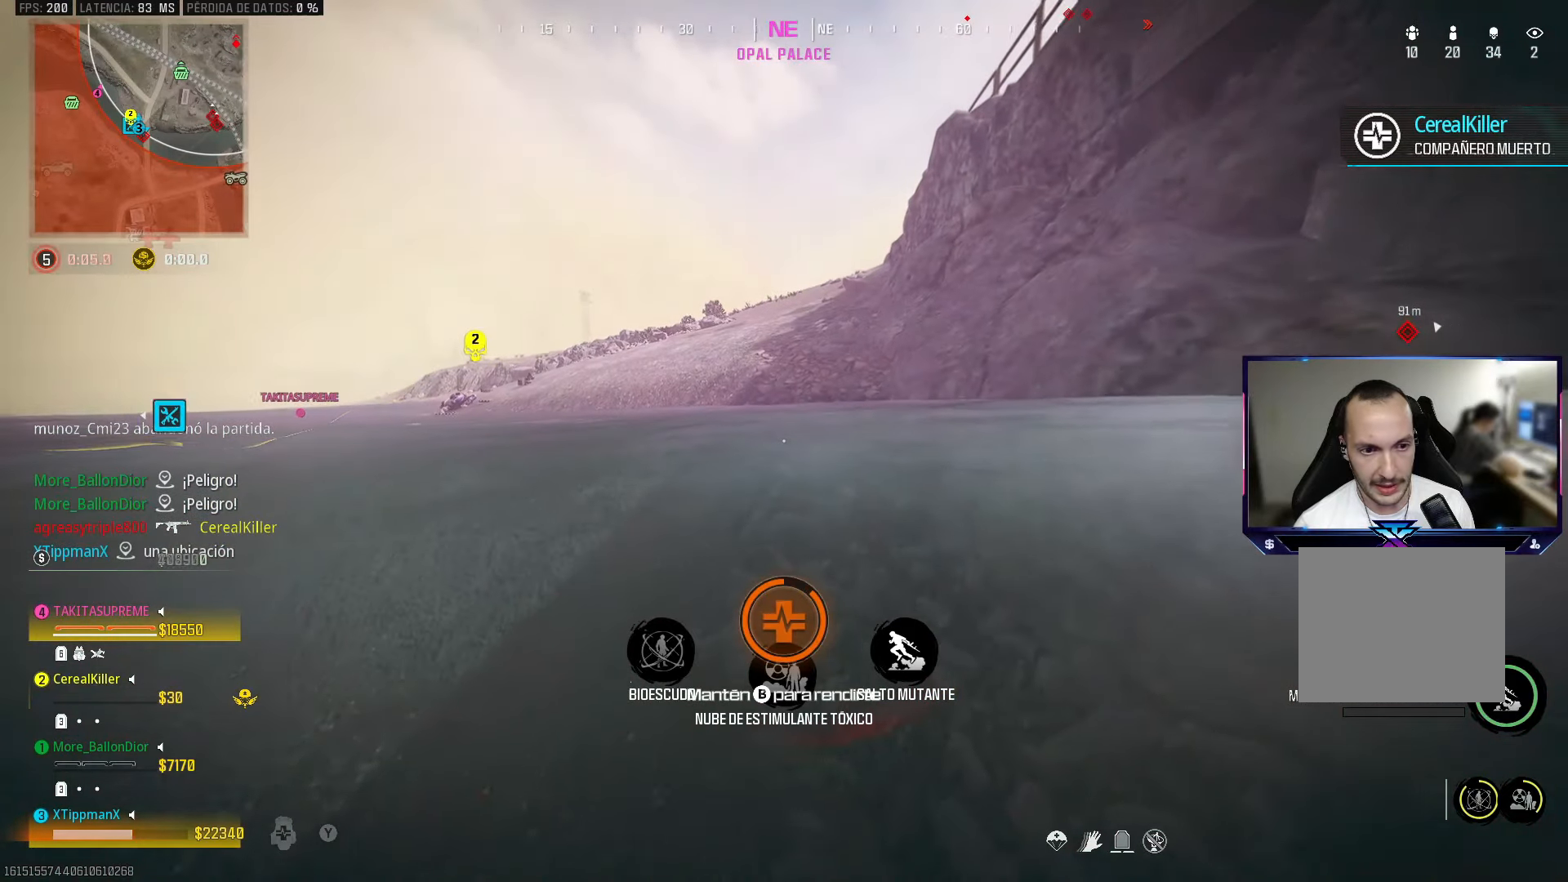
{"buttons": [], "left_stick": "up", "right_stick": "center", "events": []}
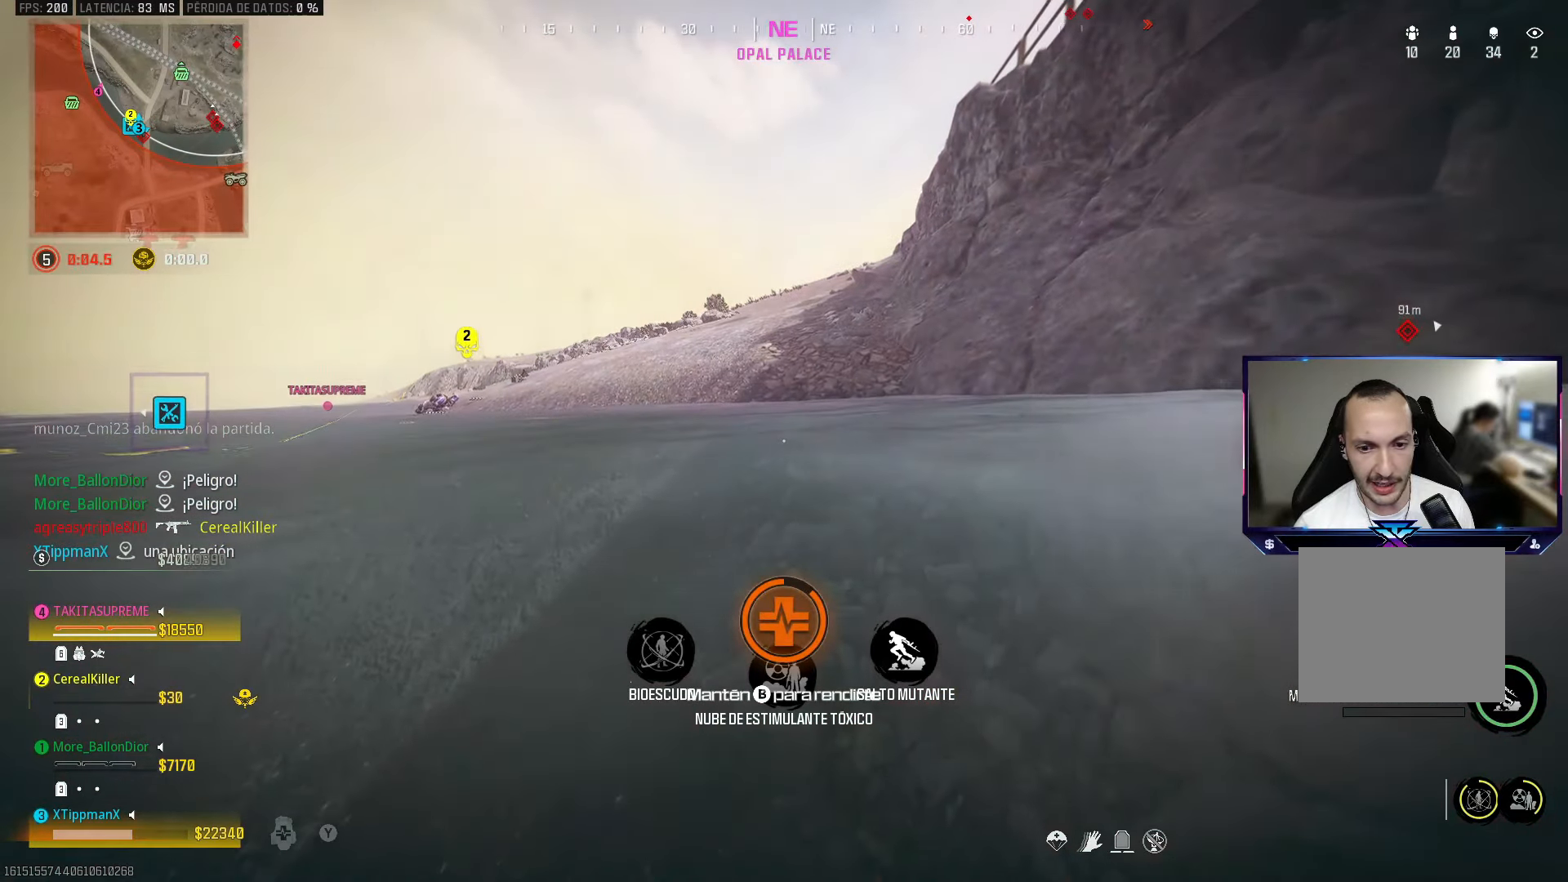
{"buttons": [], "left_stick": "up", "right_stick": "center", "events": []}
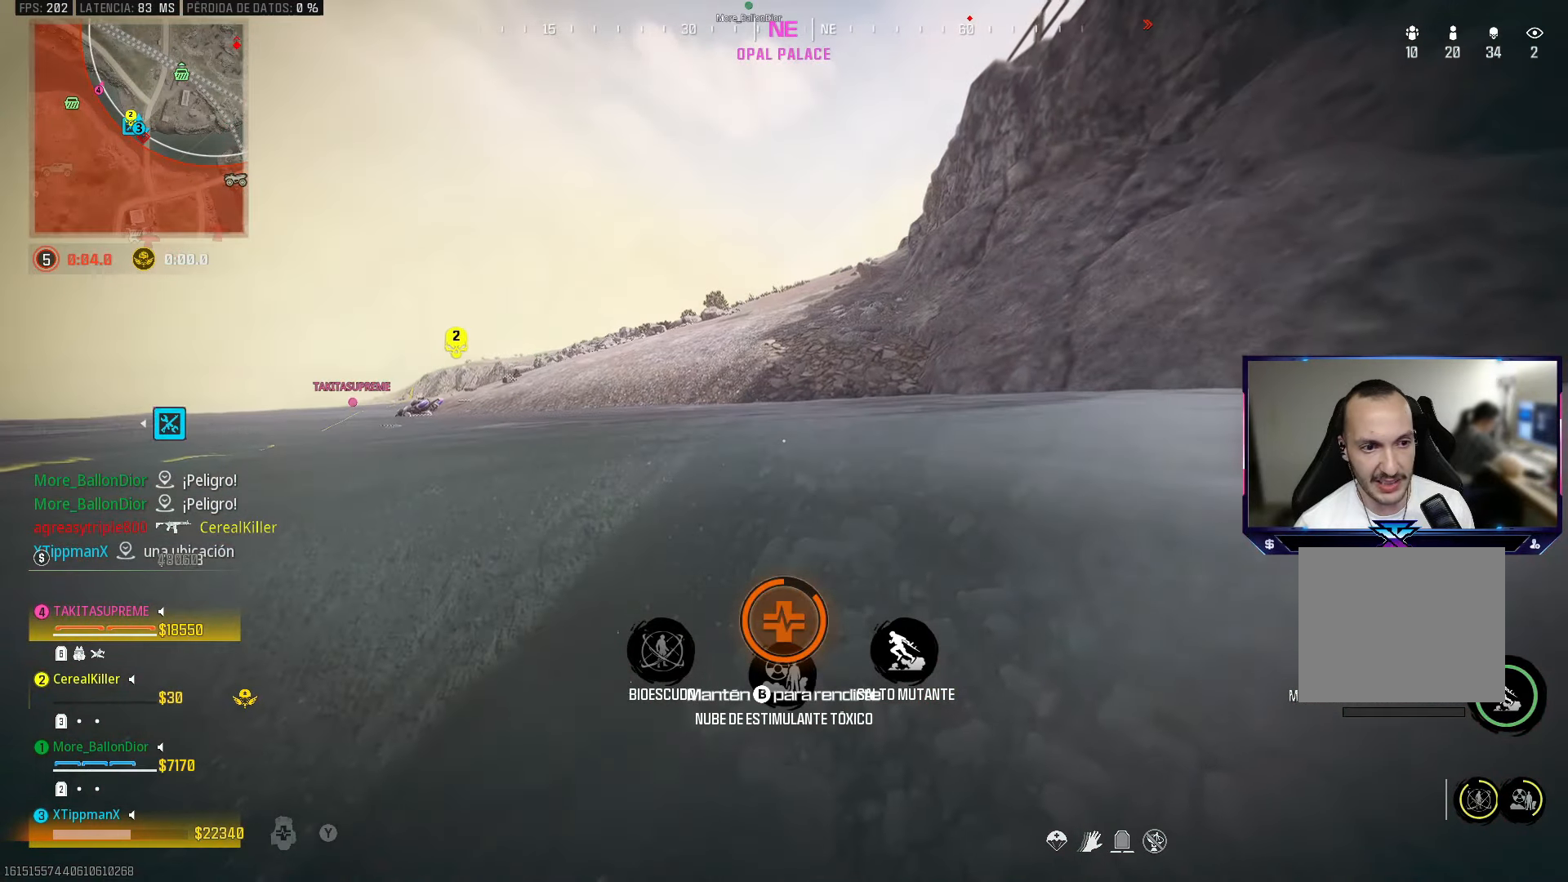
{"buttons": [], "left_stick": "up", "right_stick": "right", "events": [[150, "right_stick", "right"], [283, "right_stick", "center"], [433, "right_stick", "right"]]}
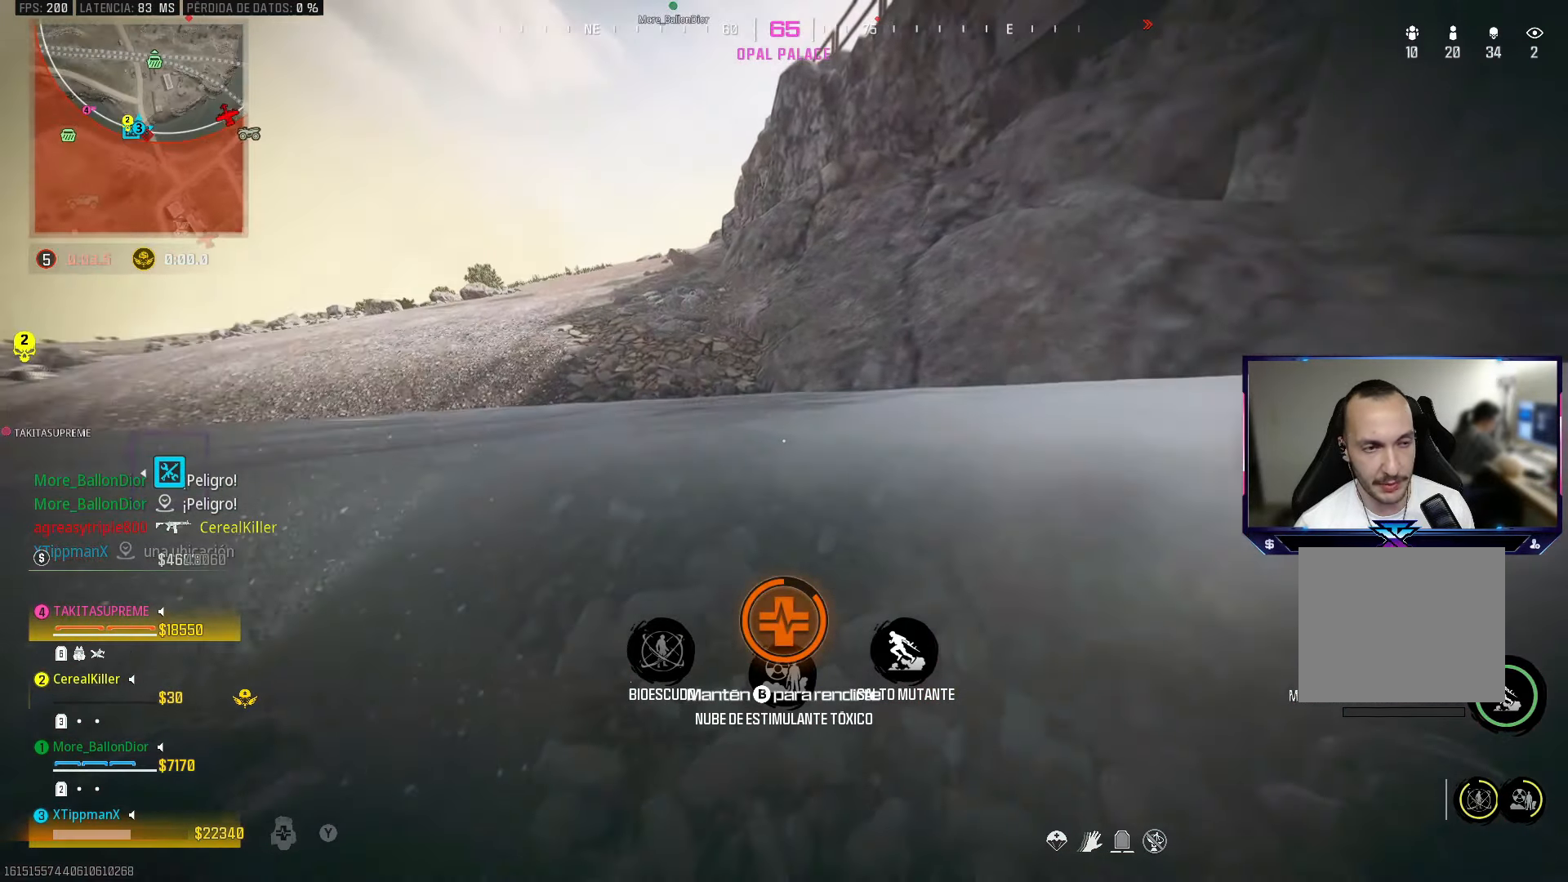
{"buttons": [], "left_stick": "left", "right_stick": "center", "events": [[467, "left_stick", "left"], [500, "right_stick", "center"]]}
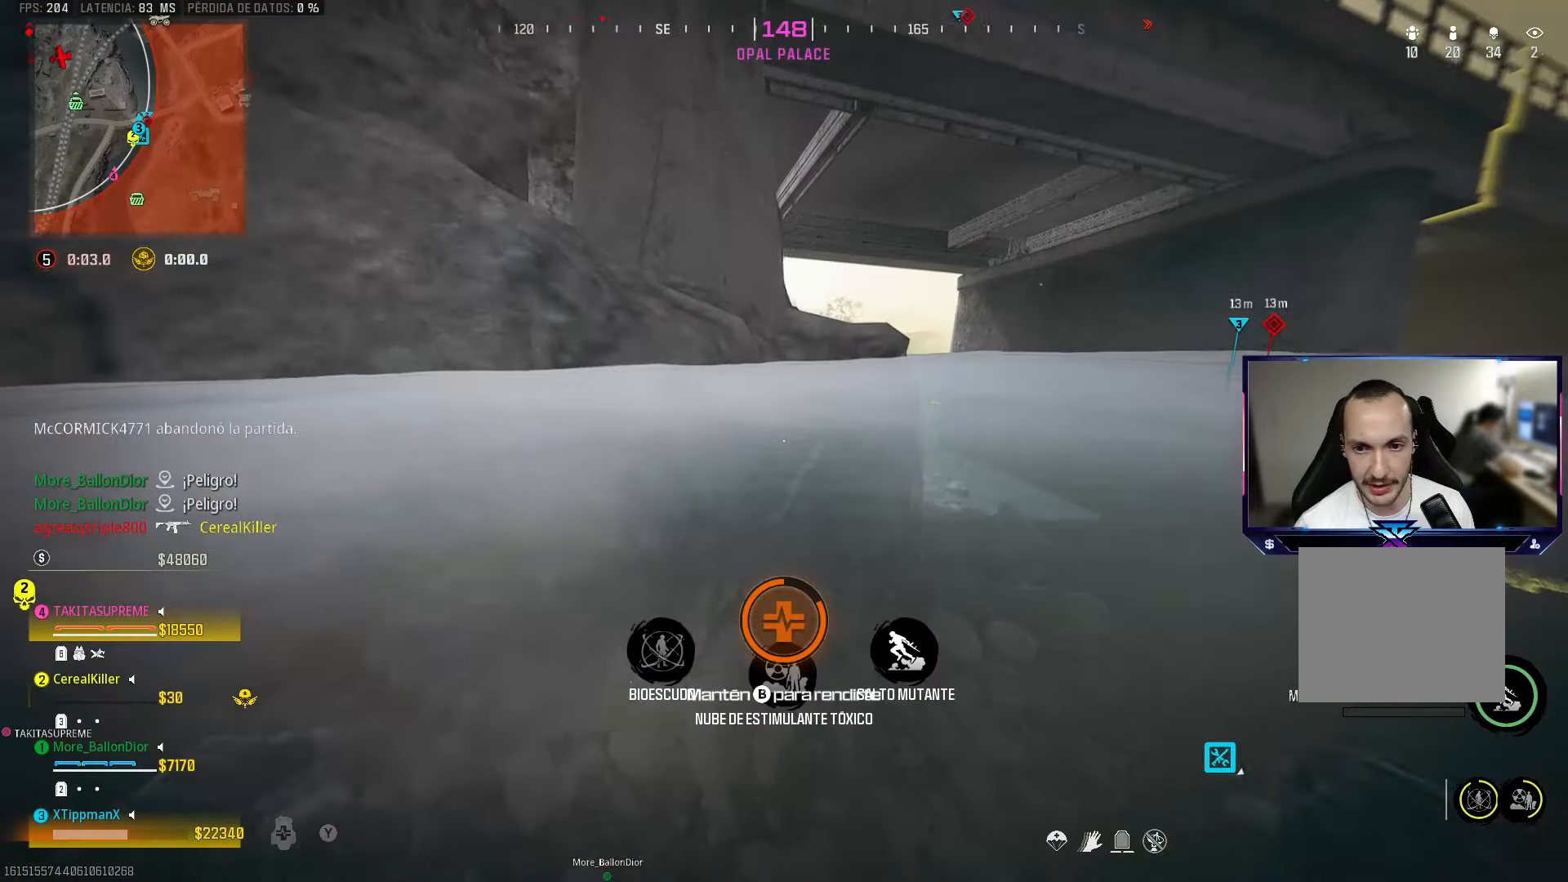
{"buttons": [], "left_stick": "left", "right_stick": "left", "events": [[317, "right_stick", "left"]]}
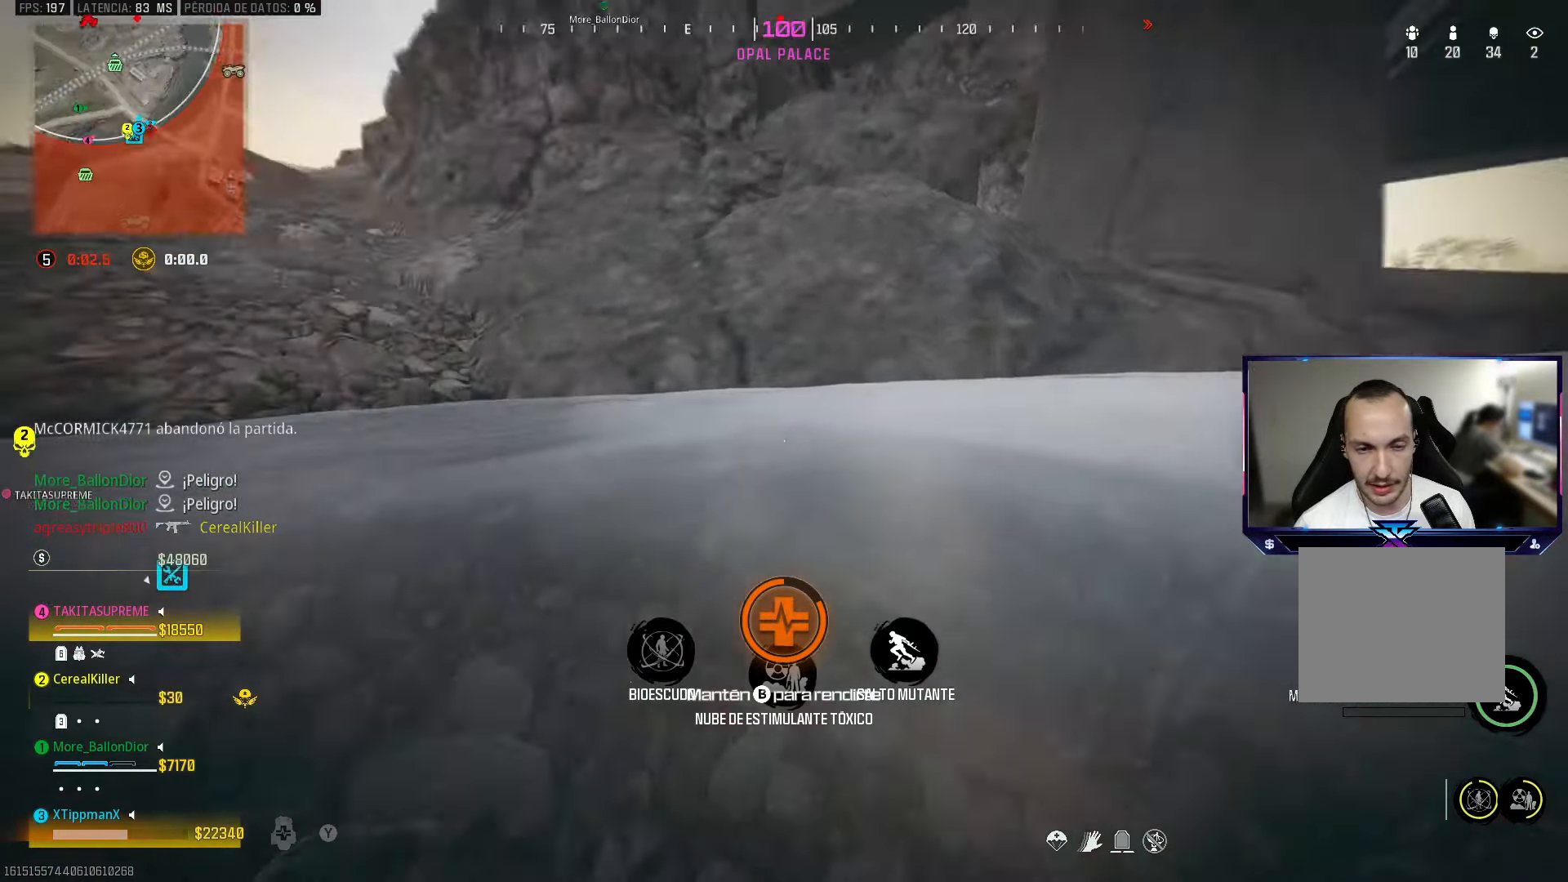
{"buttons": [], "left_stick": "up", "right_stick": "center", "events": [[50, "left_stick", "up"], [217, "right_stick", "center"]]}
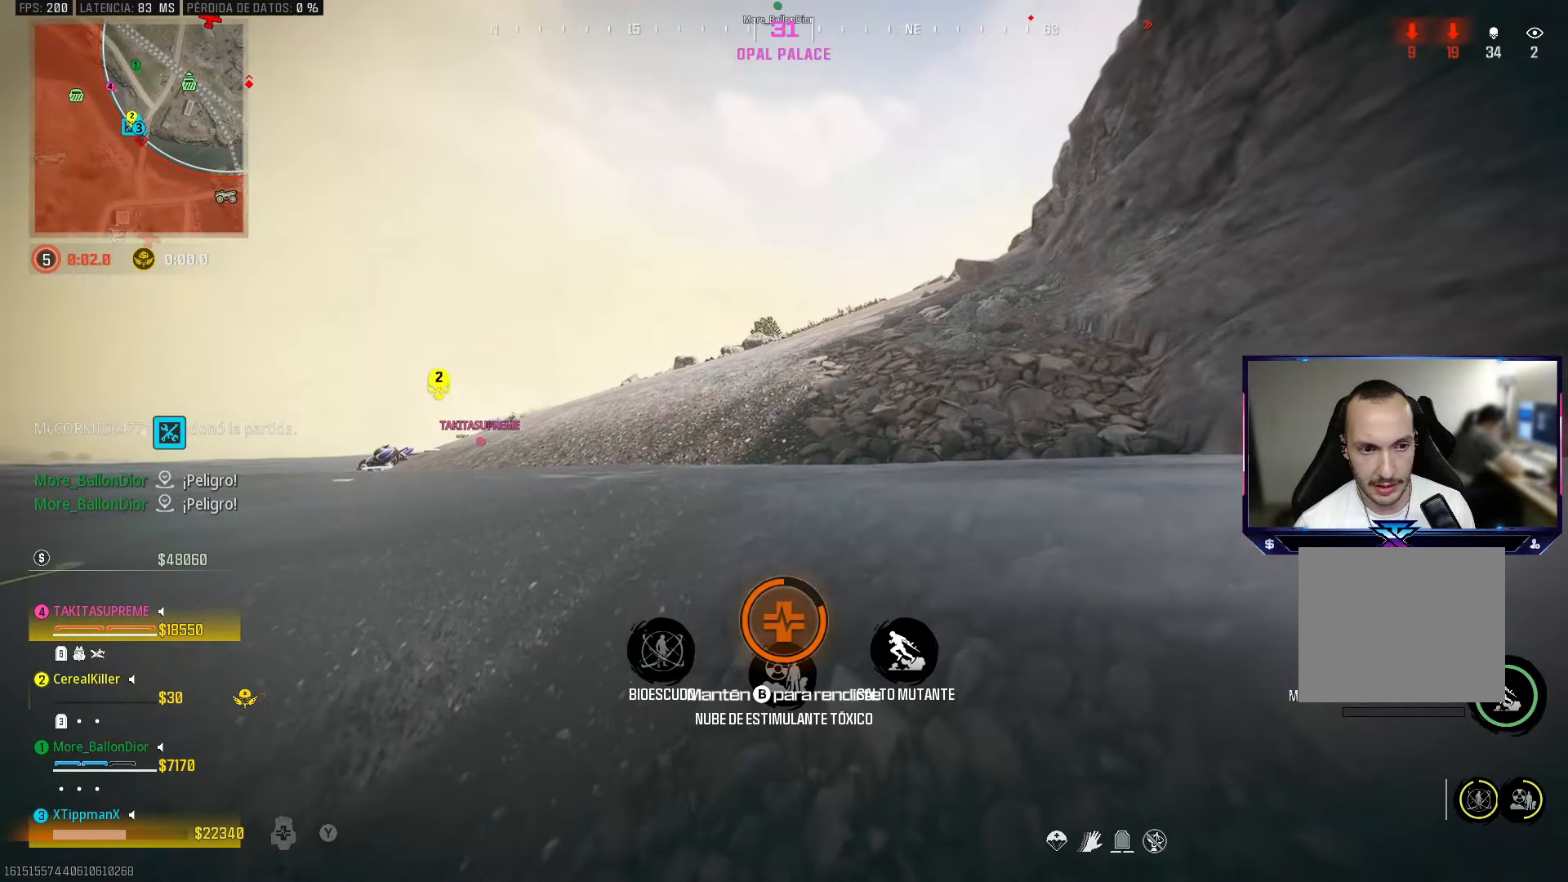
{"buttons": [], "left_stick": "up", "right_stick": "center", "events": []}
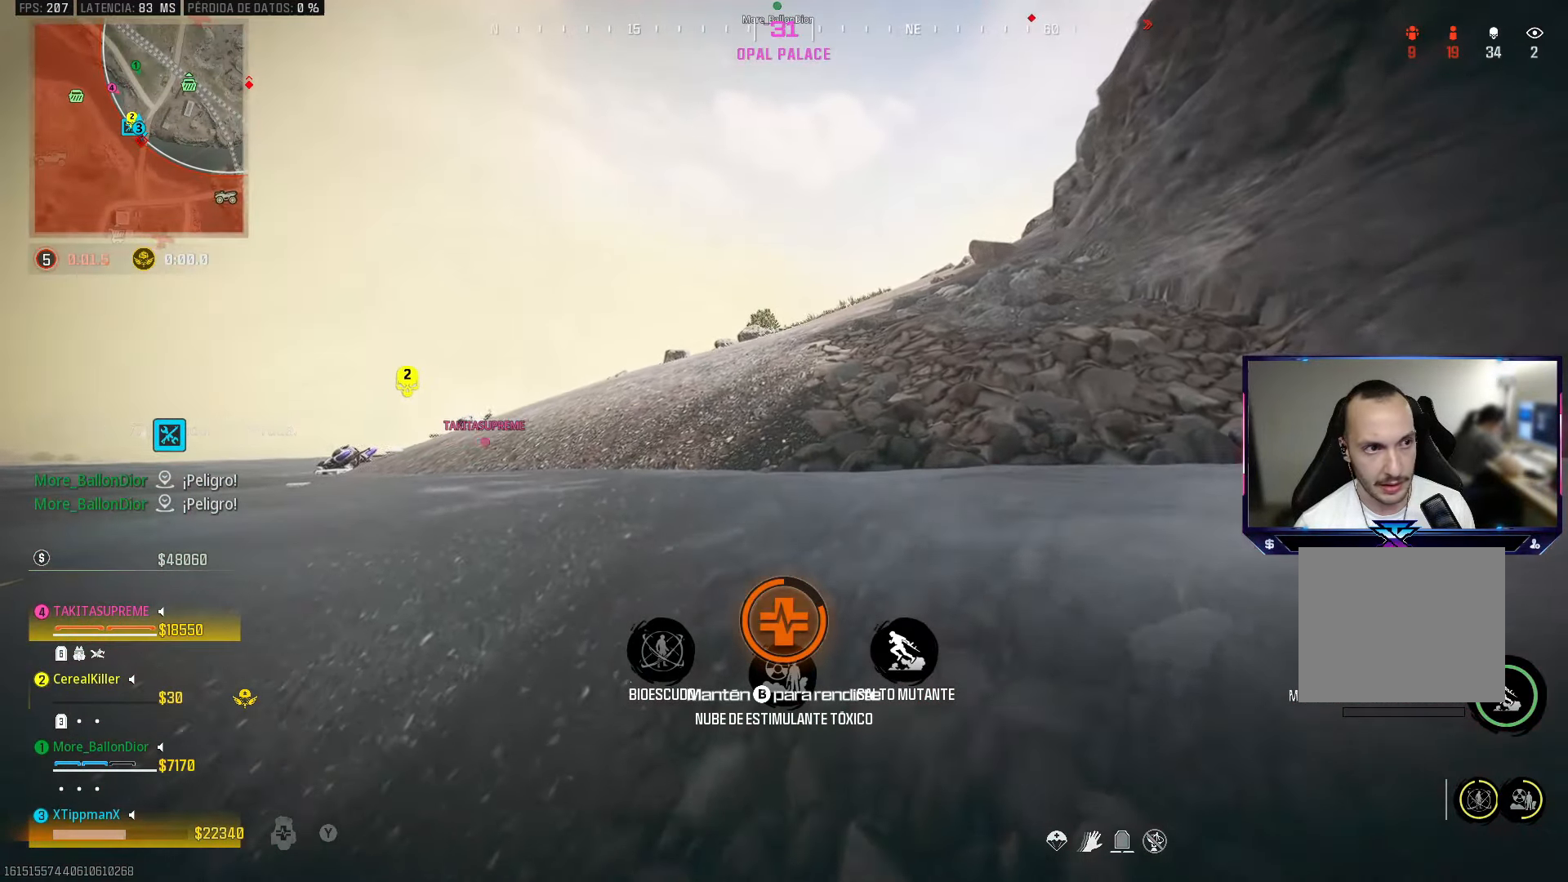
{"buttons": [], "left_stick": "up", "right_stick": "center", "events": []}
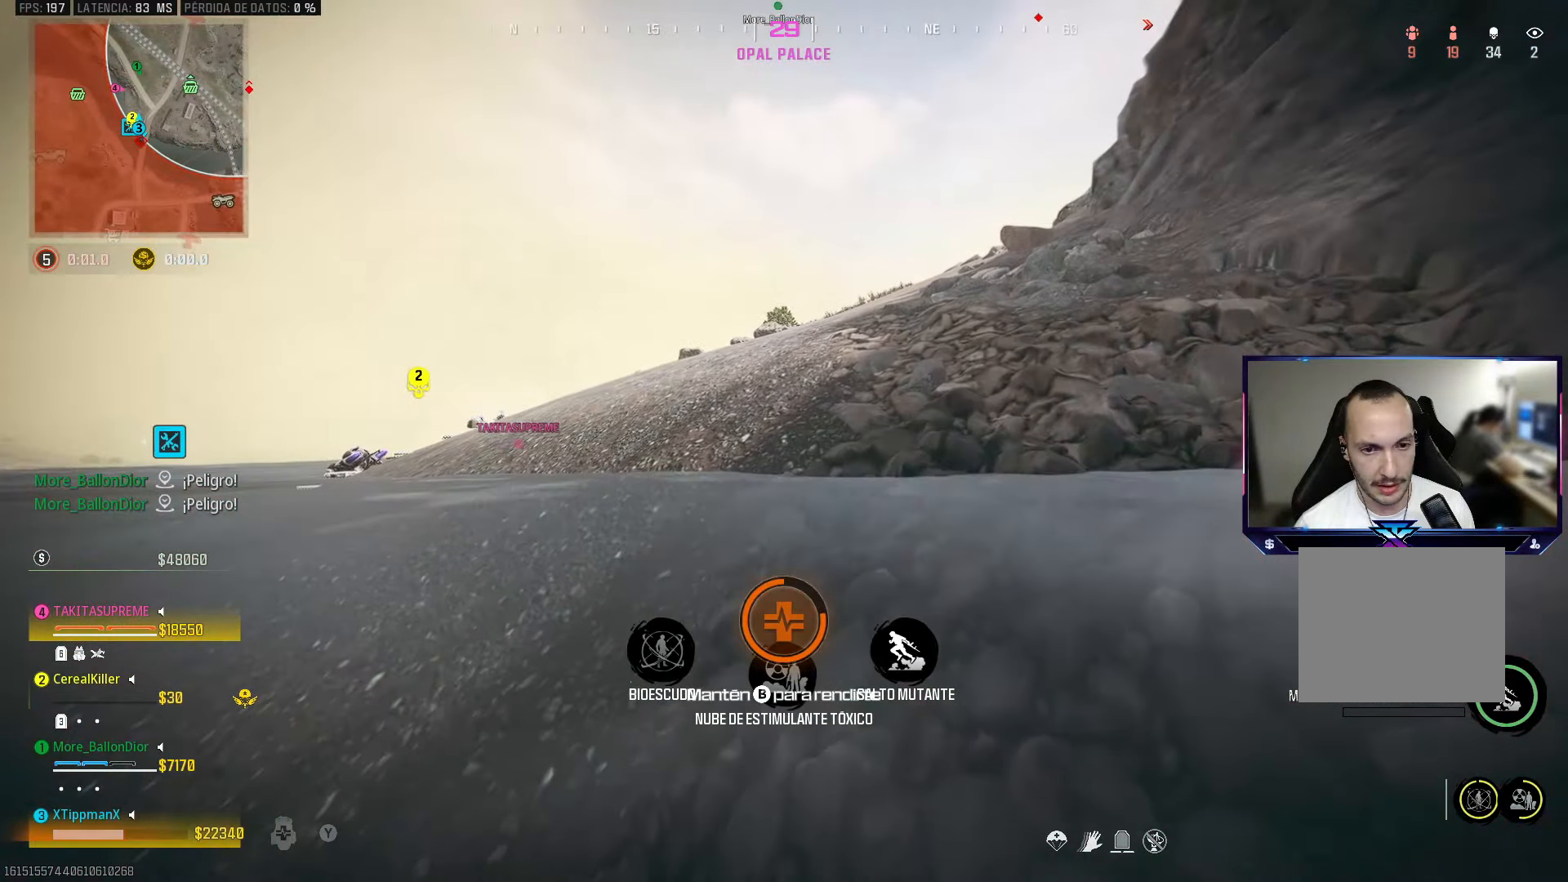
{"buttons": [], "left_stick": "up", "right_stick": "center", "events": []}
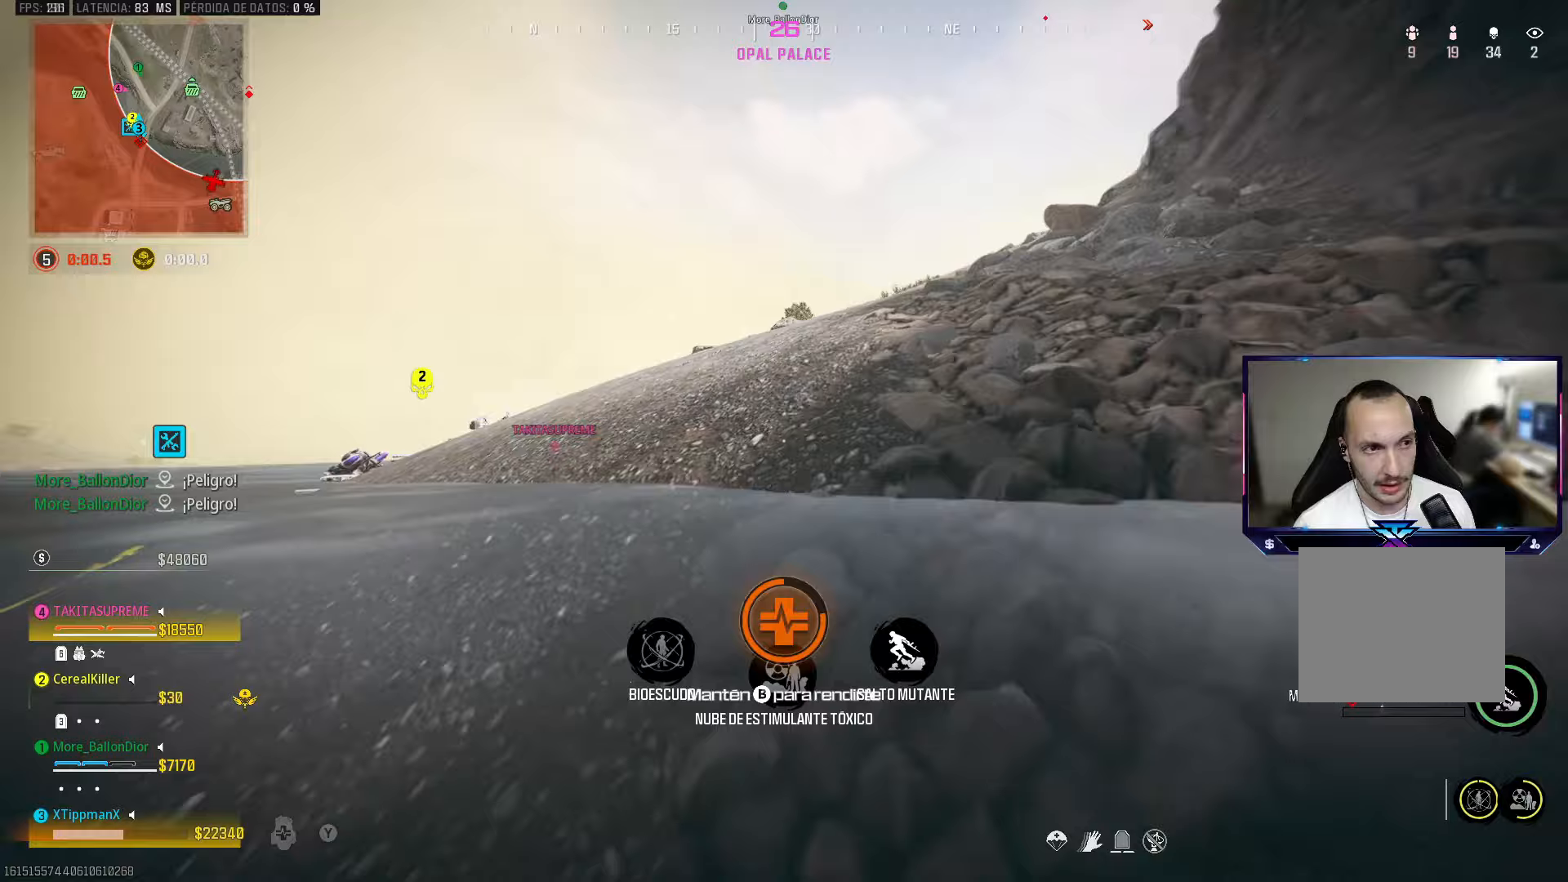
{"buttons": [], "left_stick": "up", "right_stick": "center", "events": []}
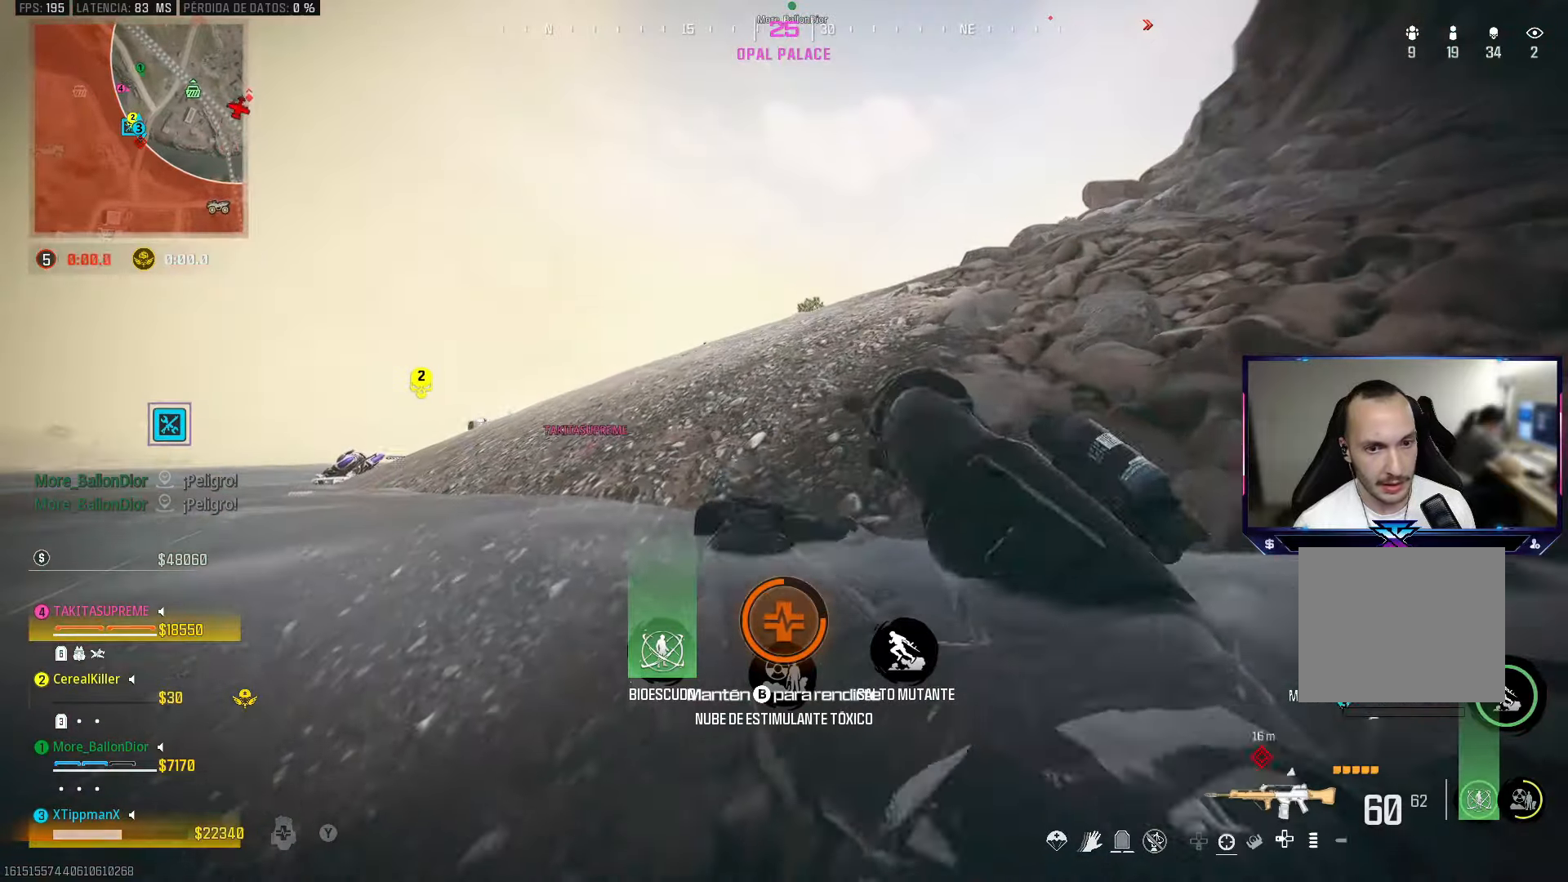
{"buttons": [], "left_stick": "up", "right_stick": "center", "events": []}
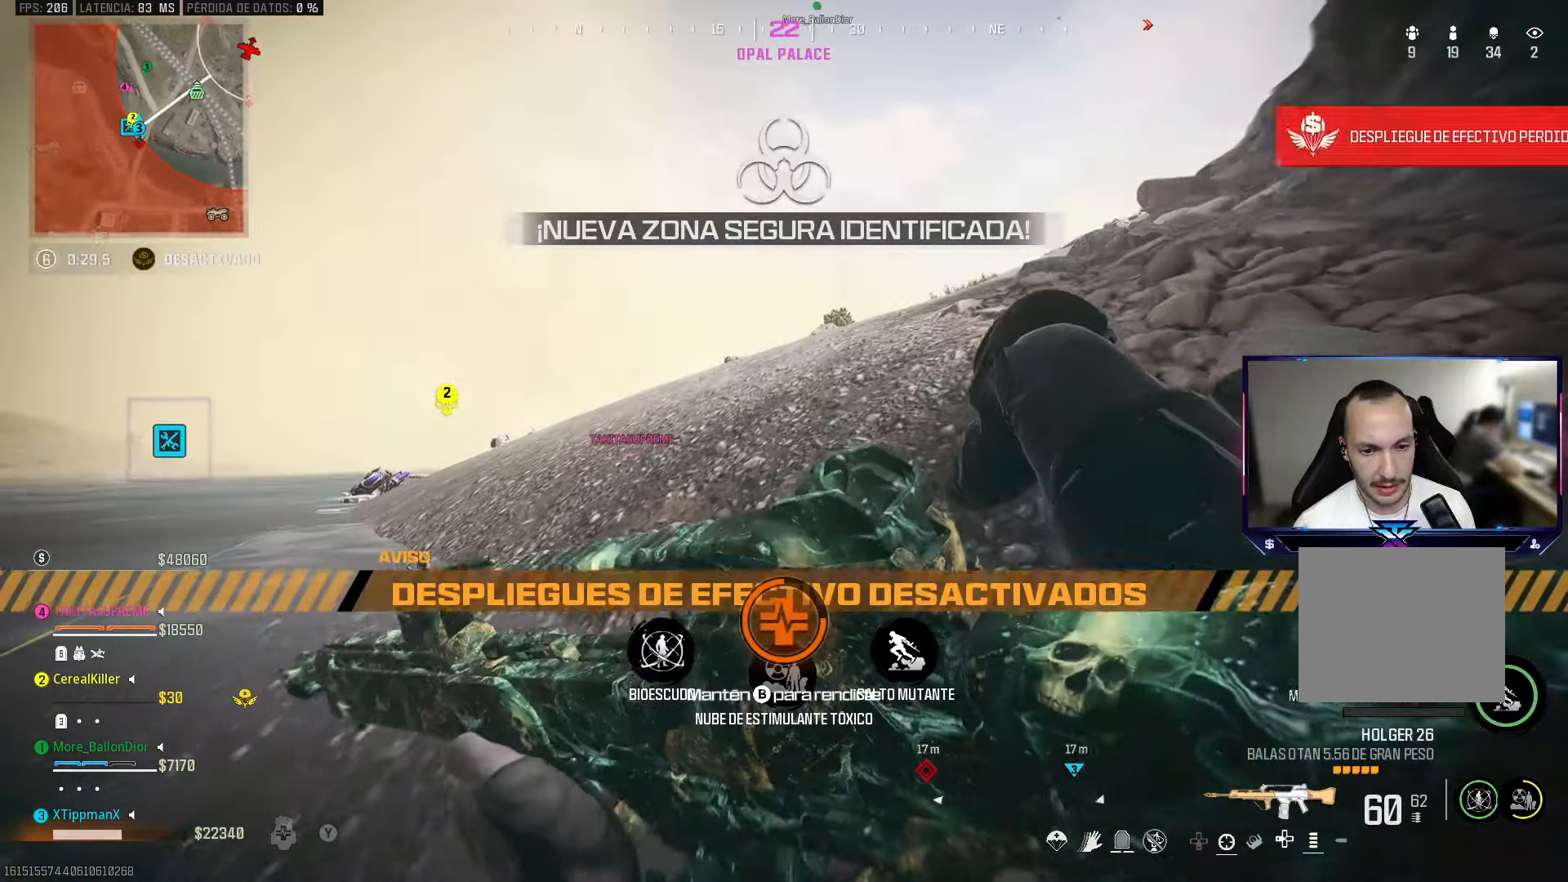
{"buttons": [], "left_stick": "up", "right_stick": "center", "events": []}
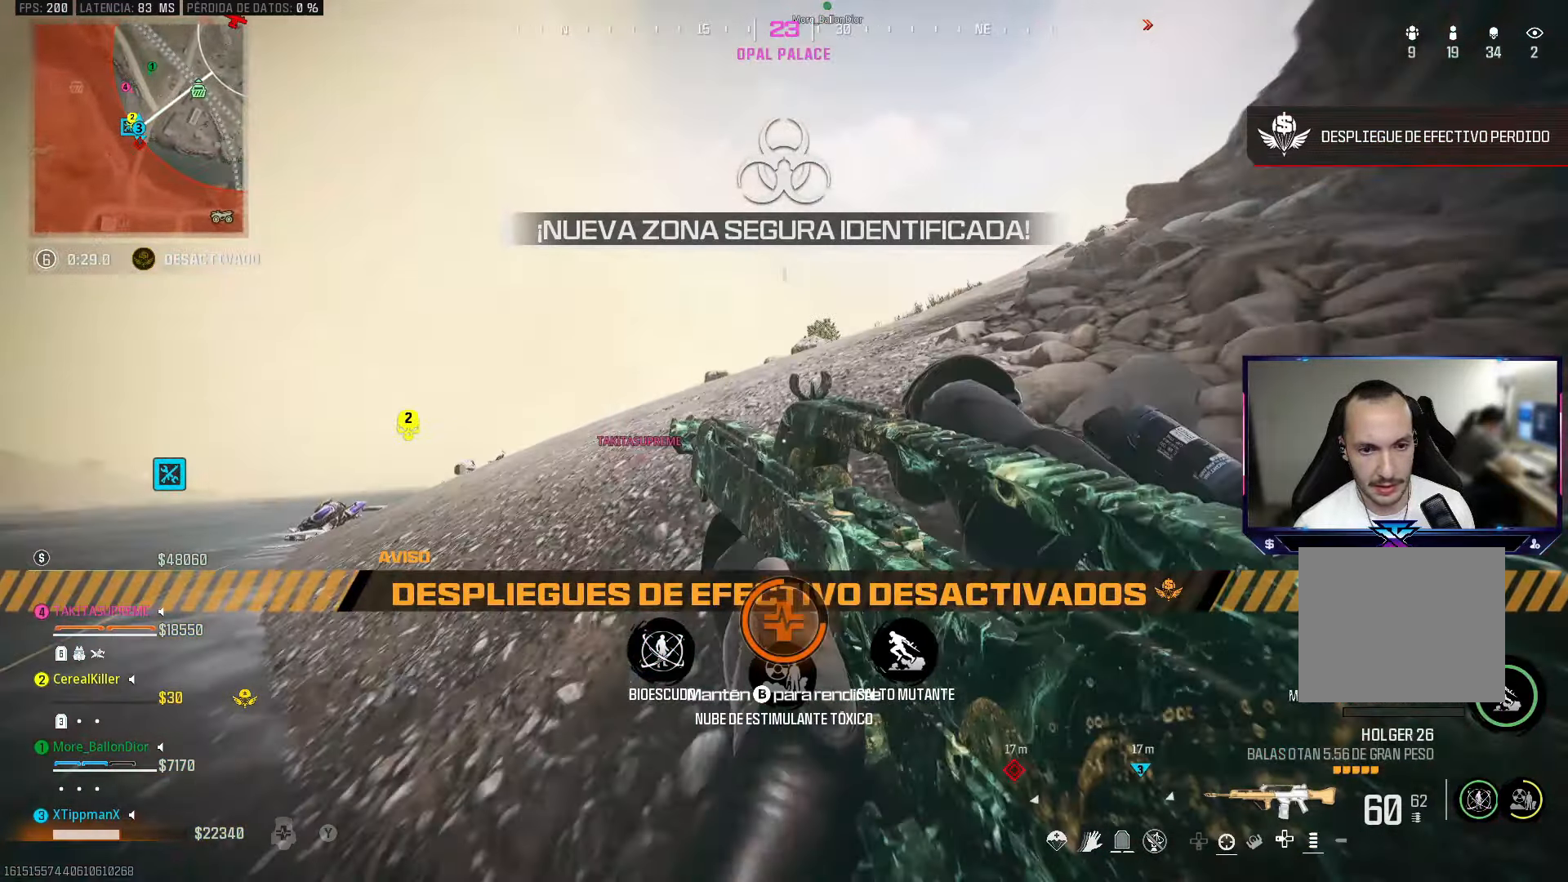
{"buttons": [], "left_stick": "up", "right_stick": "center", "events": []}
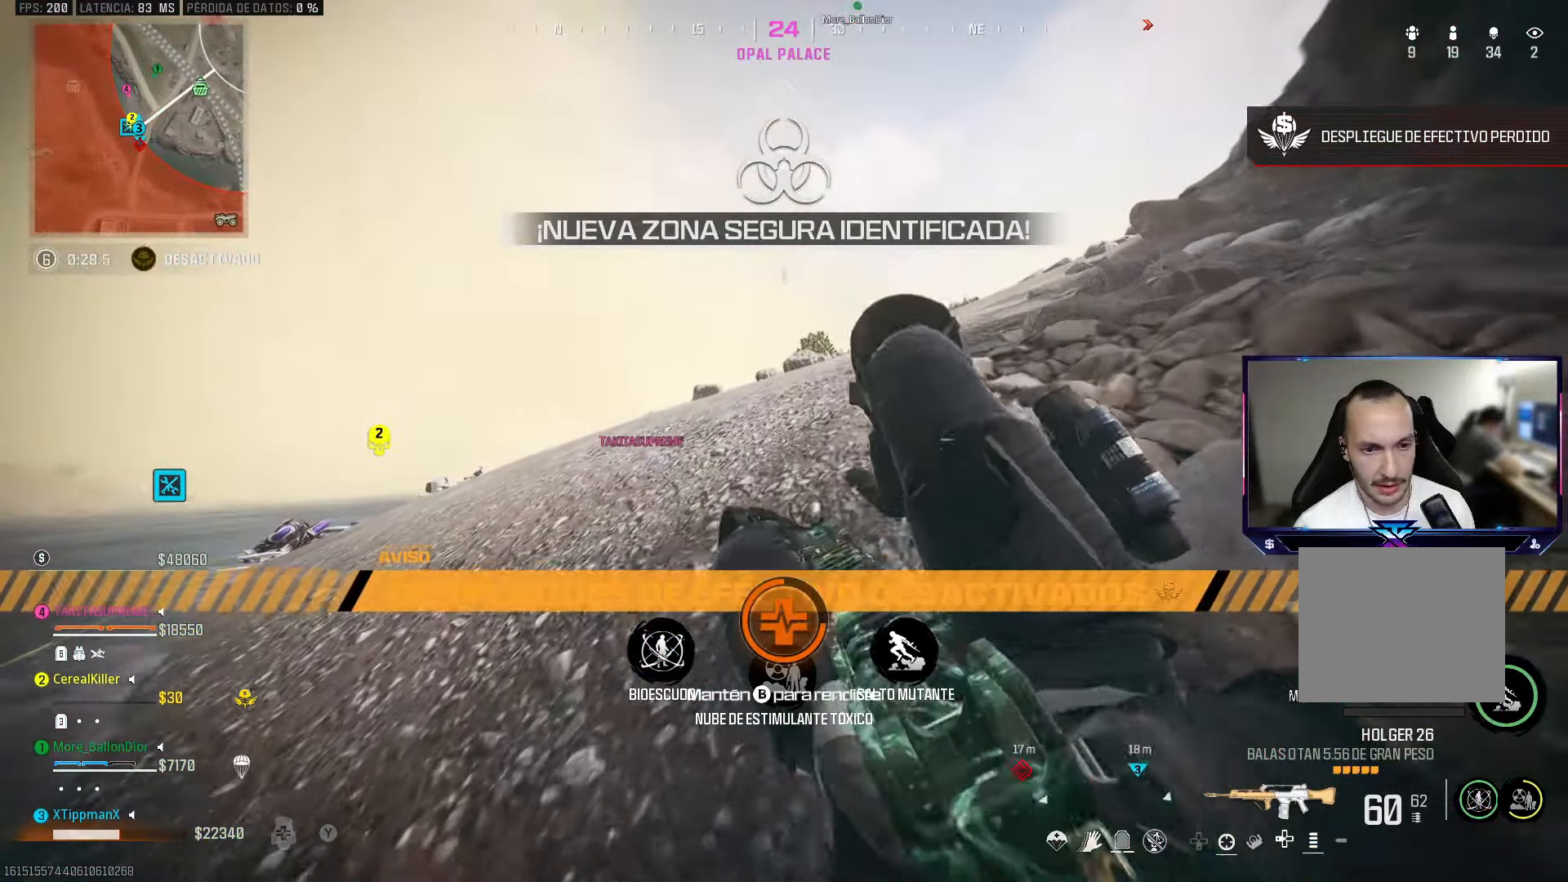
{"buttons": [], "left_stick": "up", "right_stick": "center", "events": []}
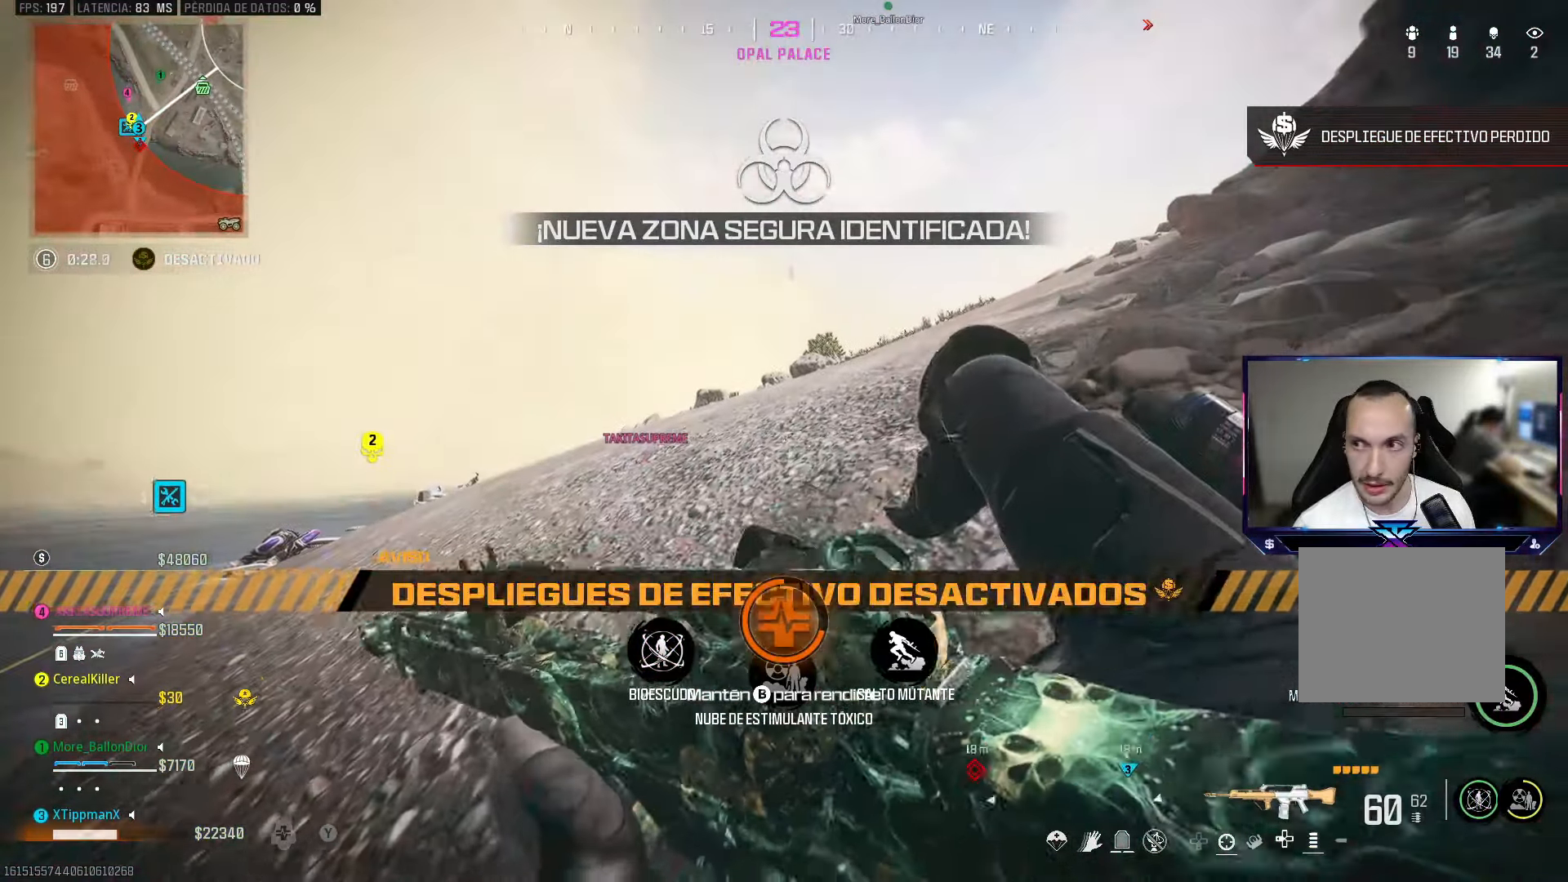
{"buttons": [], "left_stick": "up", "right_stick": "center", "events": []}
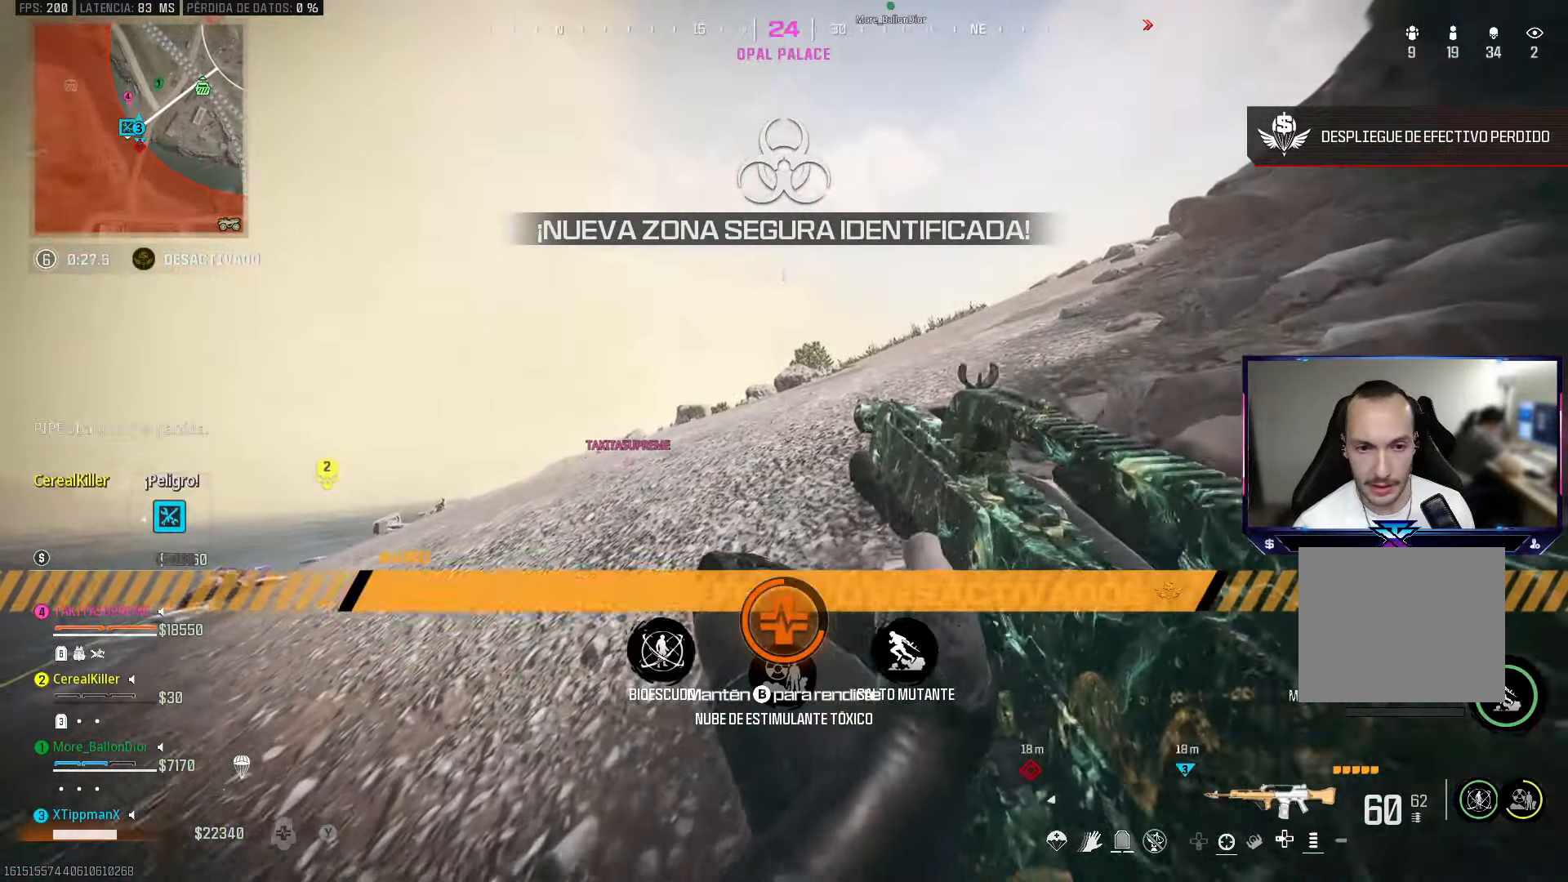
{"buttons": [], "left_stick": "up", "right_stick": "center", "events": []}
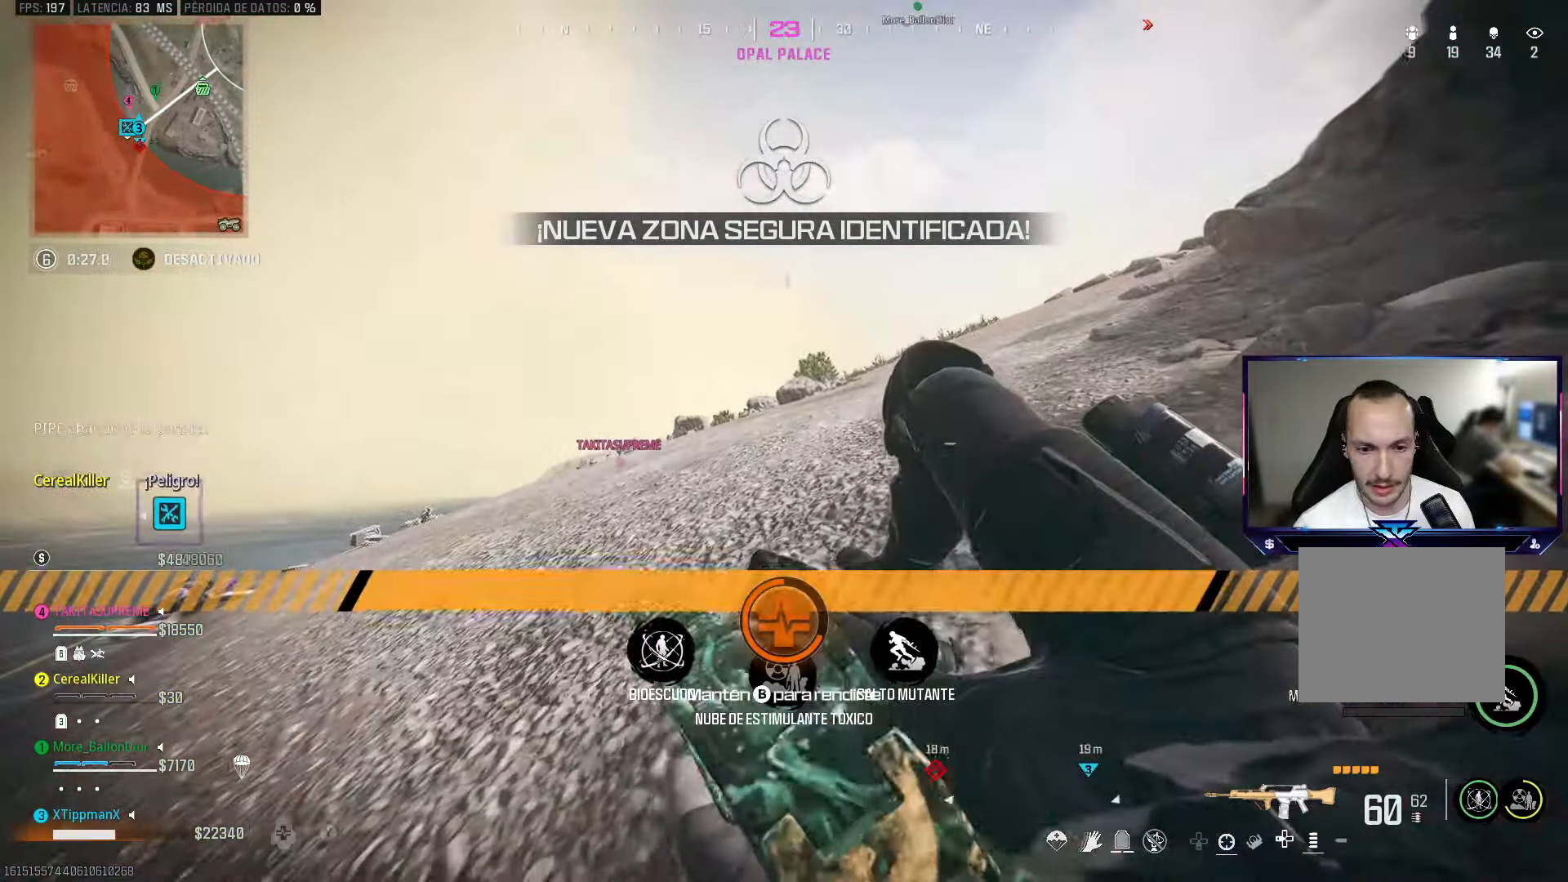
{"buttons": [], "left_stick": "up", "right_stick": "center", "events": []}
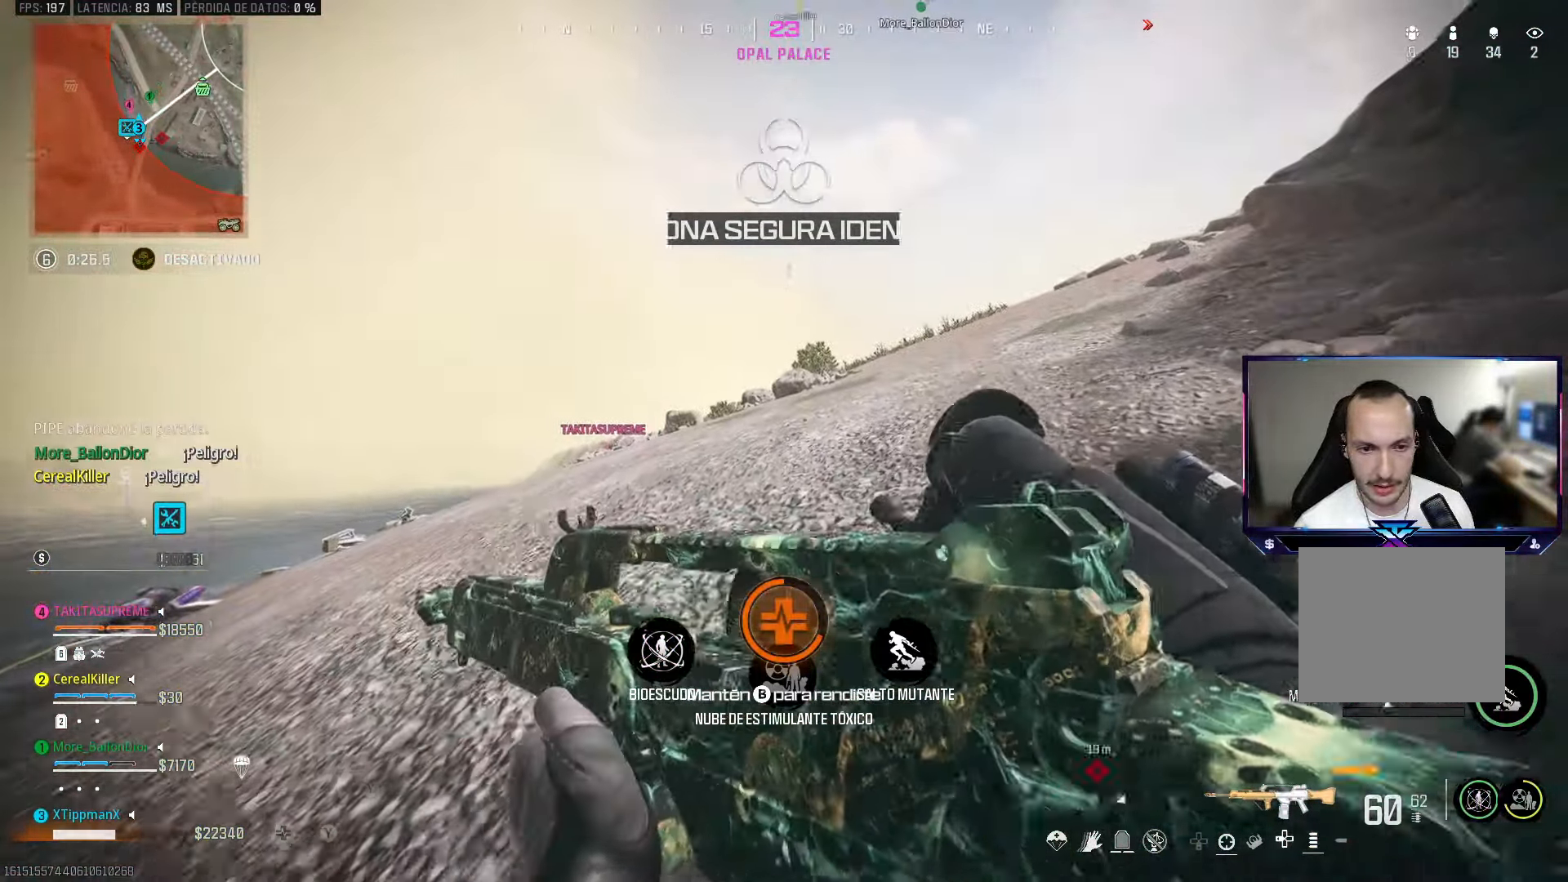
{"buttons": [], "left_stick": "up", "right_stick": "center", "events": []}
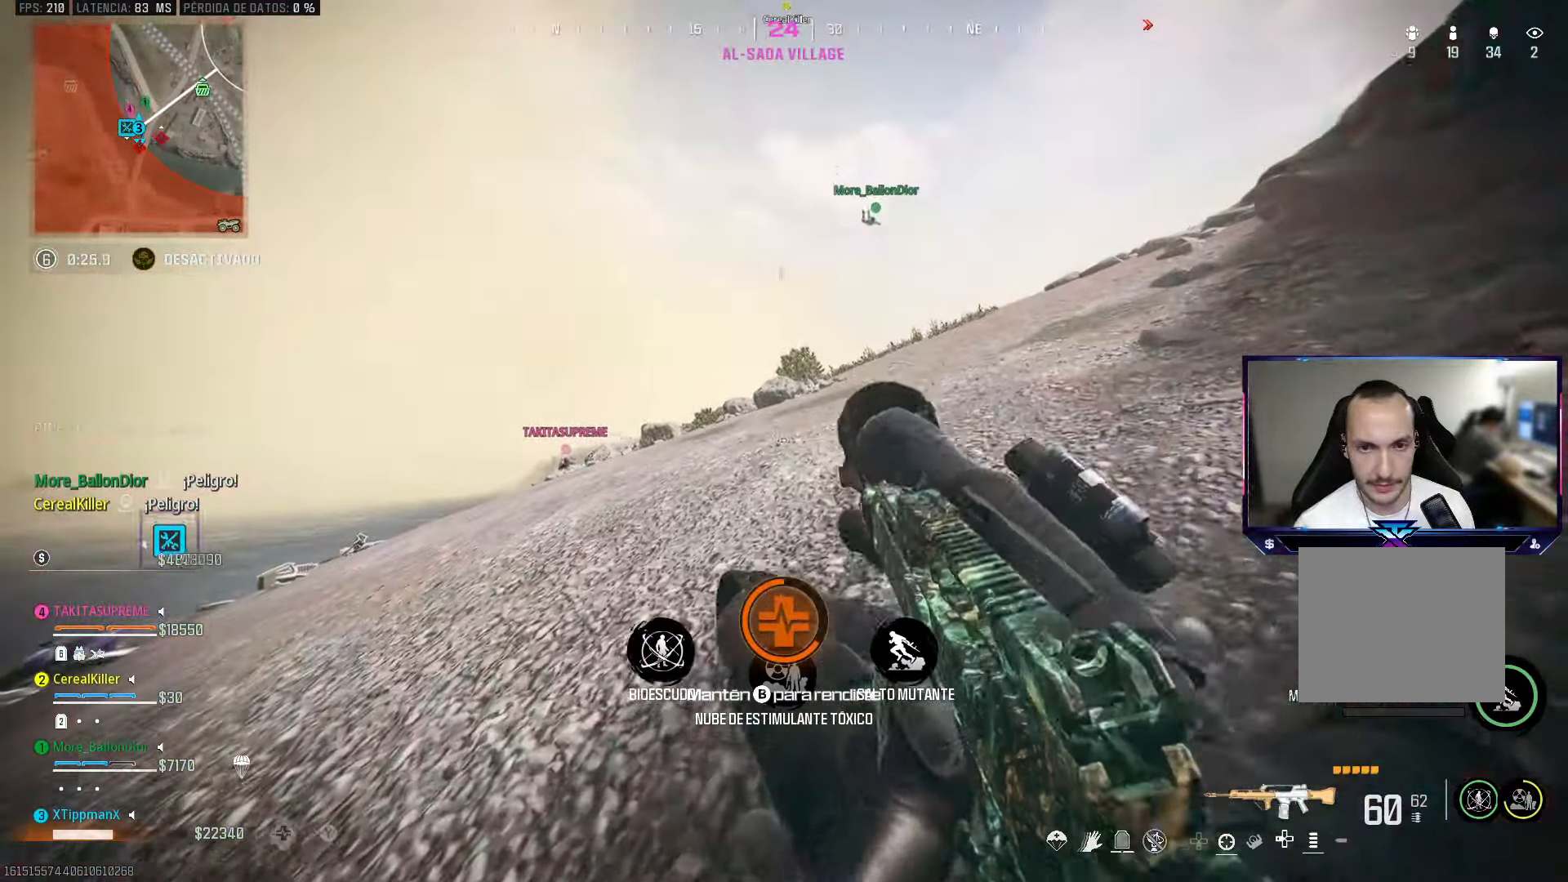
{"buttons": [], "left_stick": "up", "right_stick": "center", "events": []}
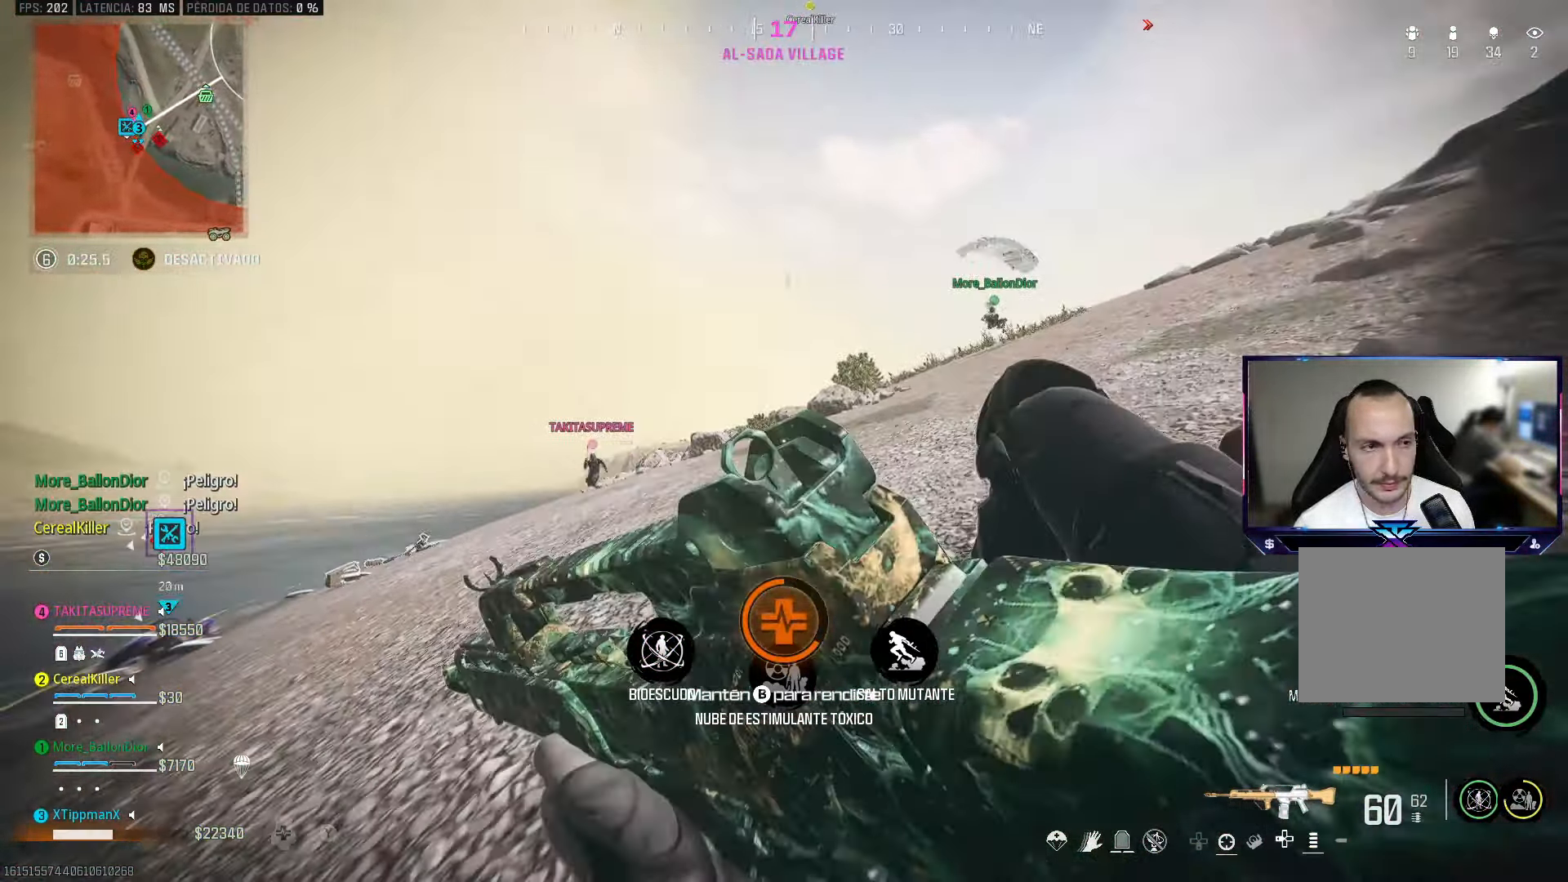
{"buttons": [], "left_stick": "up", "right_stick": "center", "events": []}
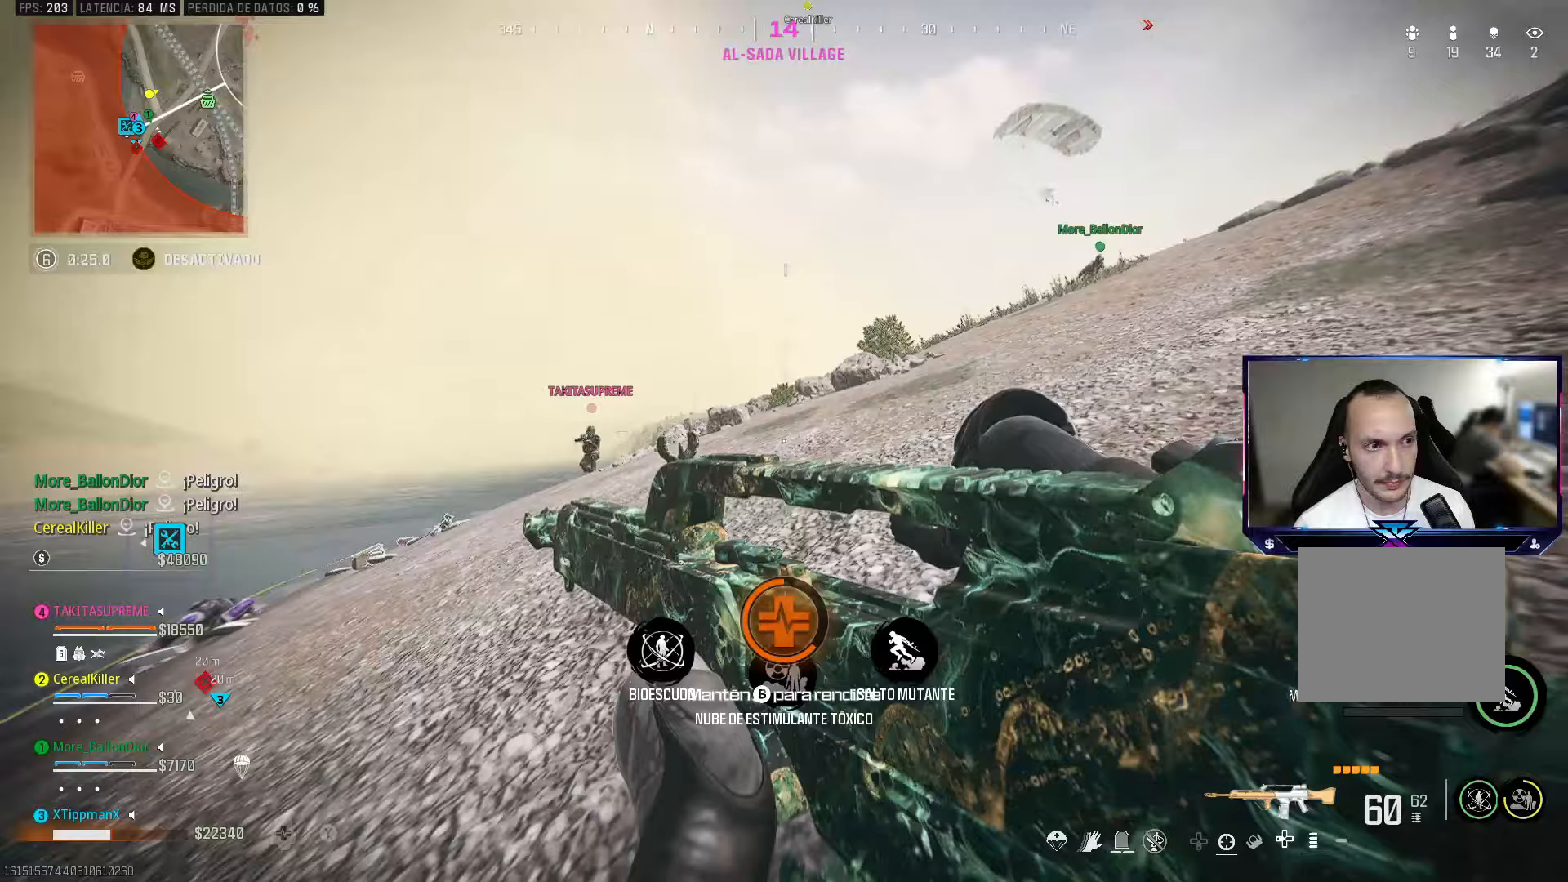
{"buttons": [], "left_stick": "up", "right_stick": "center", "events": []}
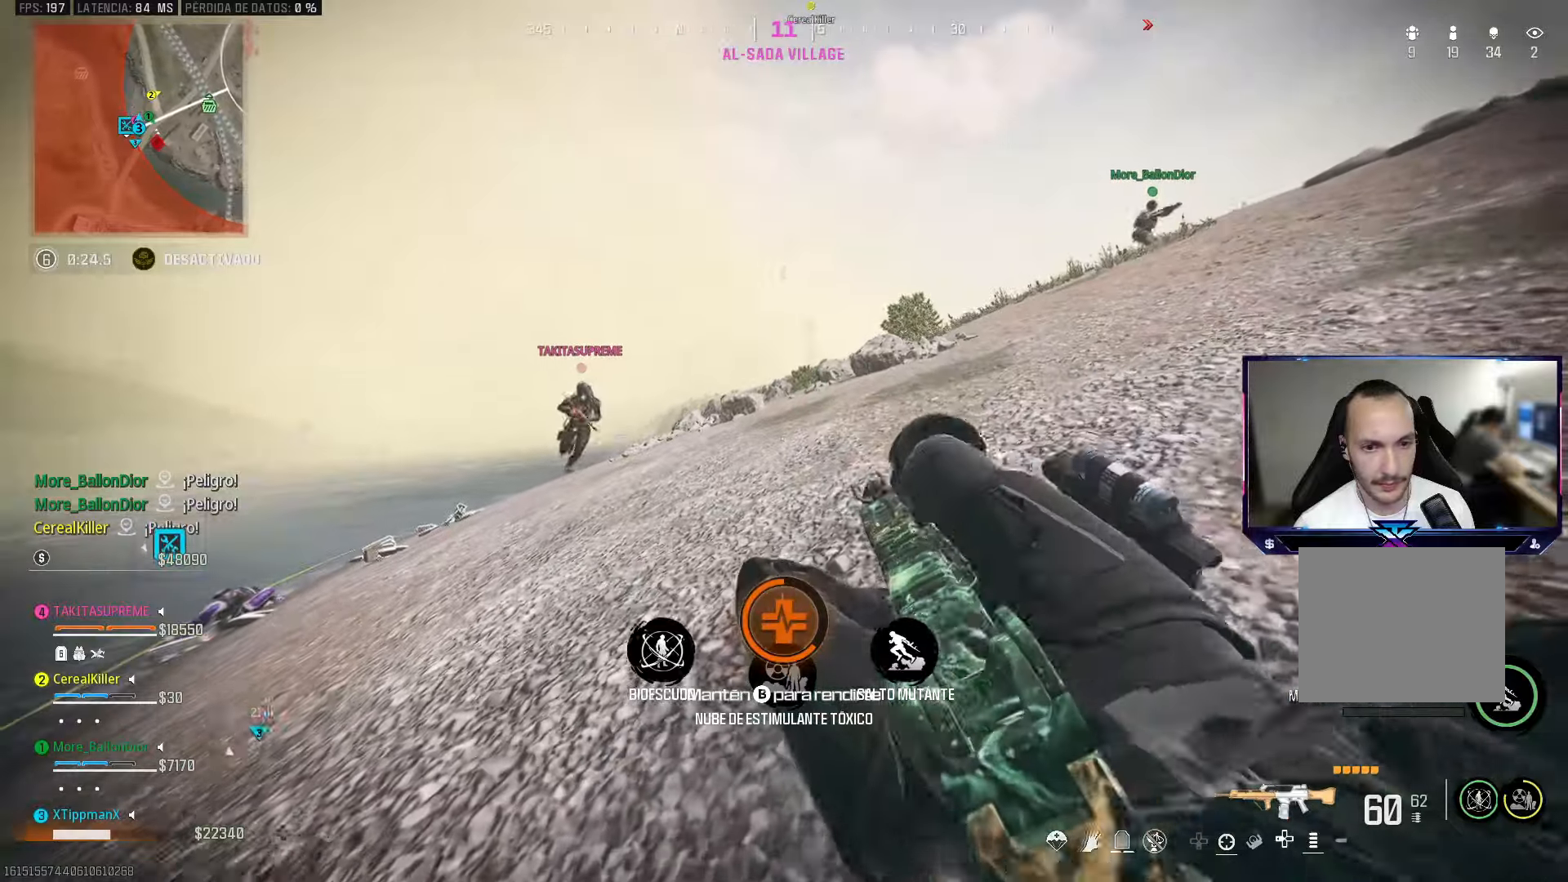
{"buttons": [], "left_stick": "up", "right_stick": "center", "events": []}